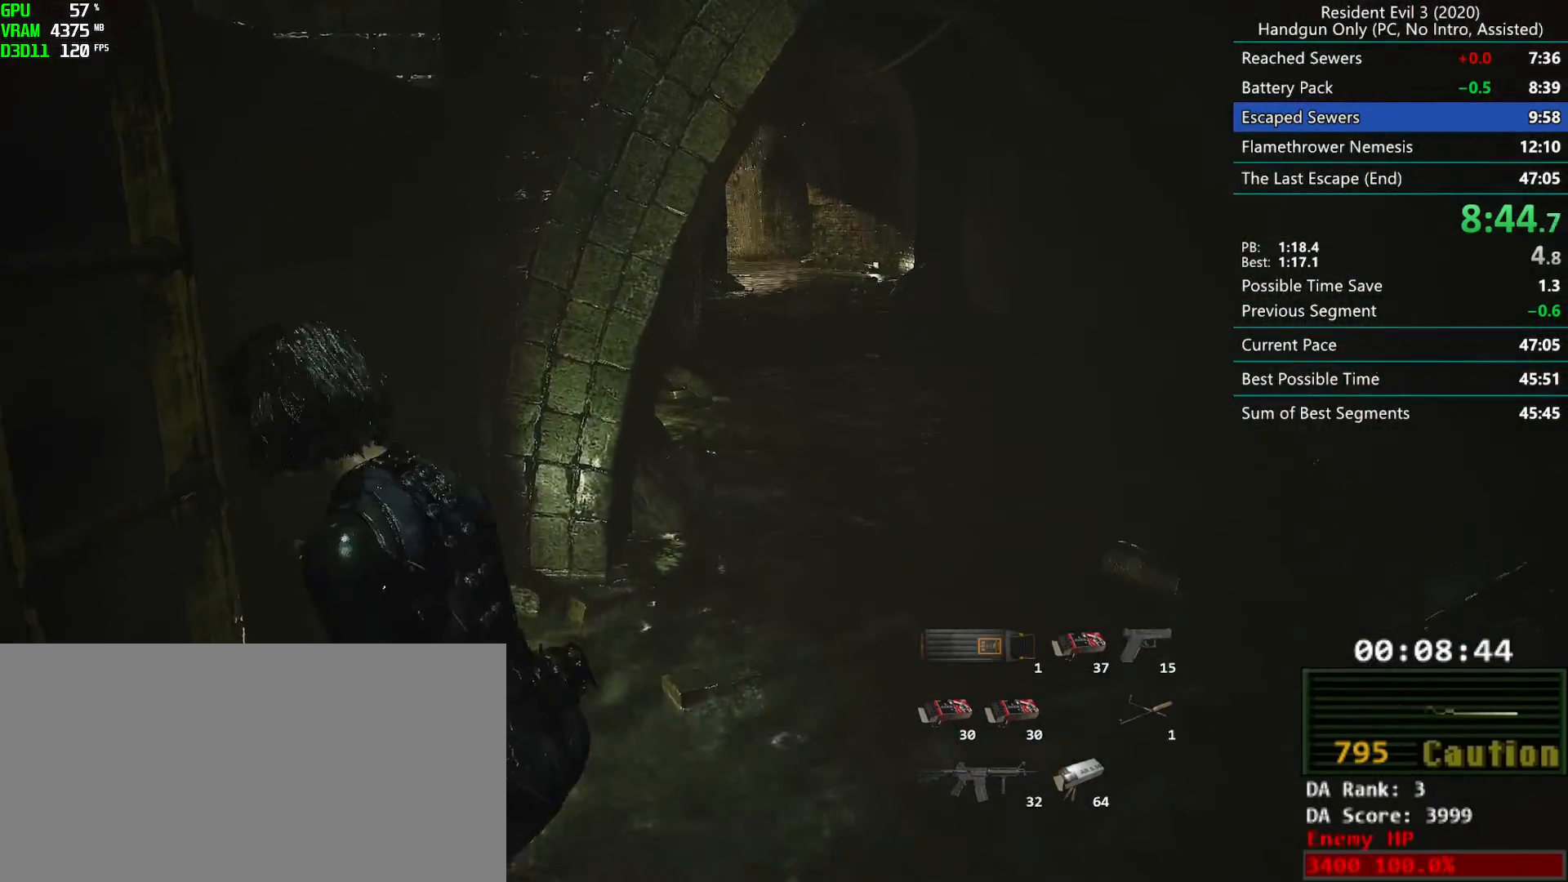
Gameplay with keyboard and mouse; each line is a JSON object with the keys and mouse buttons held at the frame after it. "events" lists presses ("down") and releases ("up") of "alt", "d", "f", "g", "h", "r", "s", "t", "w", "mouse_left", "mouse_wheel", "mouse_right", "mouse_mb4" and "mouse_mb5" between this image and that frame as [ms after this image, input, new state], when the widget could be followed in between. "mouse_left", "mouse_wheel", "mouse_right", "mouse_mb4", "mouse_mb5" = the "left", "wheel", "right", "mb4", "mb5" buttons of the "mouse" list. No other keys are recorded. "wheel" means that the mouse wheel is clicked or scrolled. Mouse movement is not recorded. Not read: e.
{"keys": ["g", "r"], "mouse": [], "events": [[17, "r", "down"], [67, "g", "down"], [183, "mouse_mb4", "down"], [350, "mouse_mb4", "up"]]}
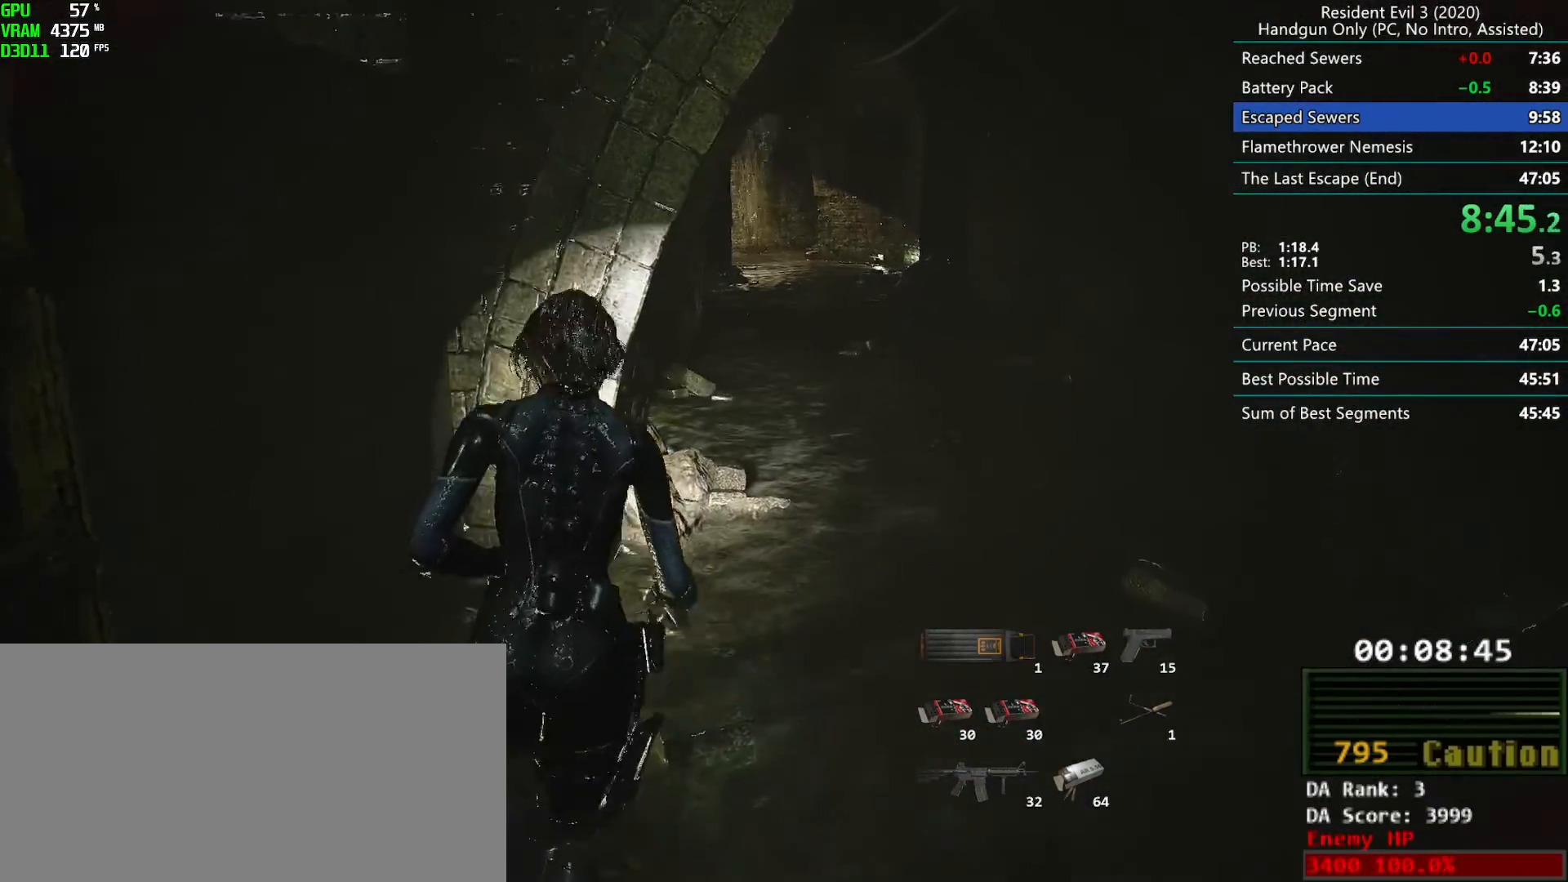
{"keys": ["r"], "mouse": [], "events": [[317, "g", "up"]]}
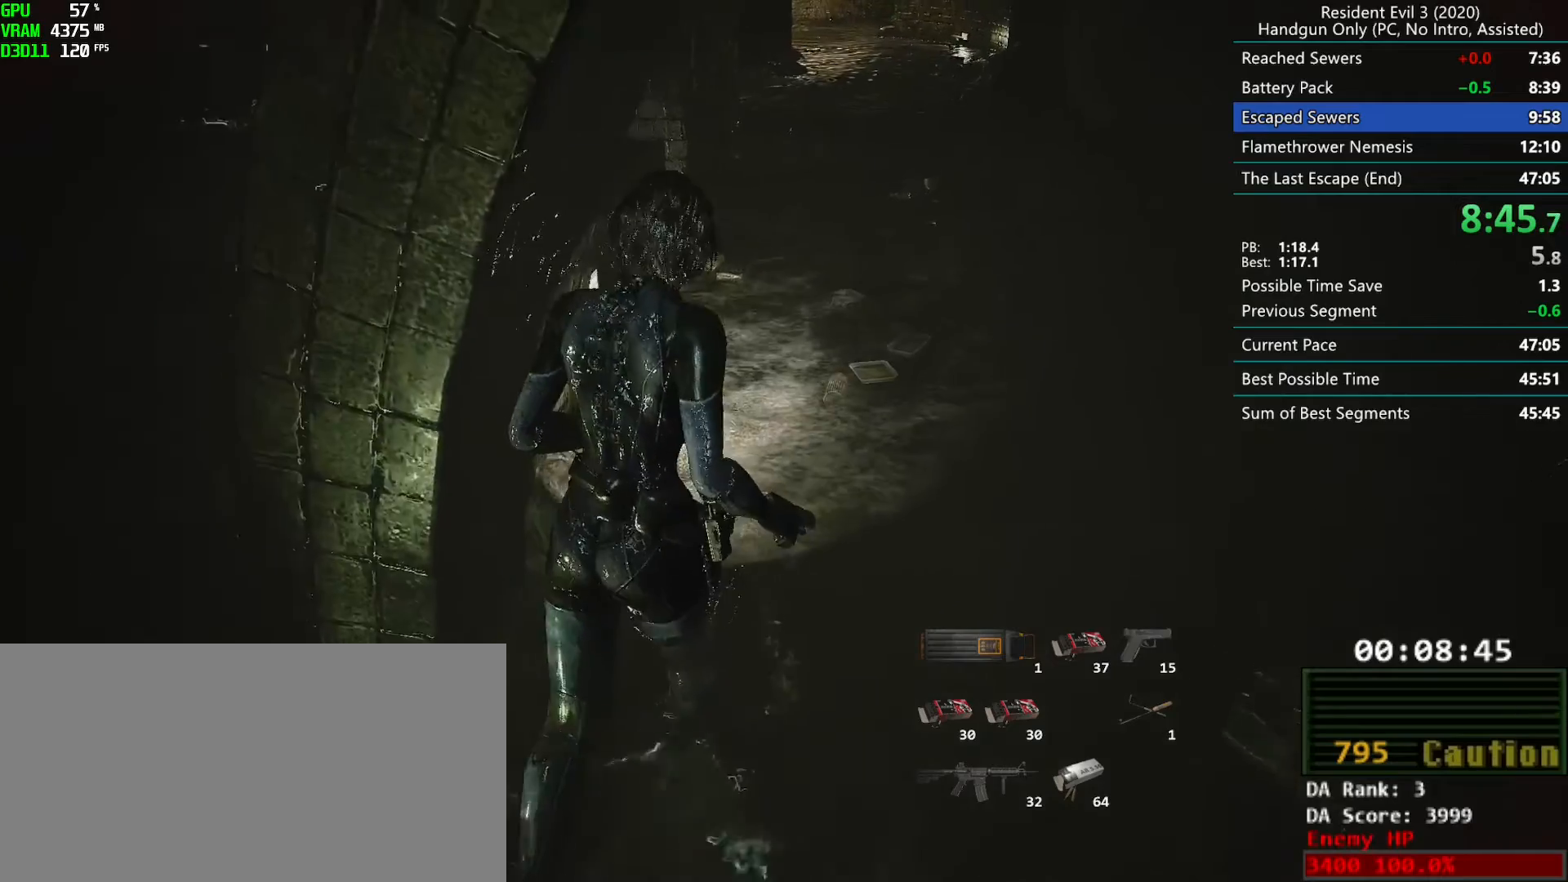
{"keys": ["r"], "mouse": [], "events": []}
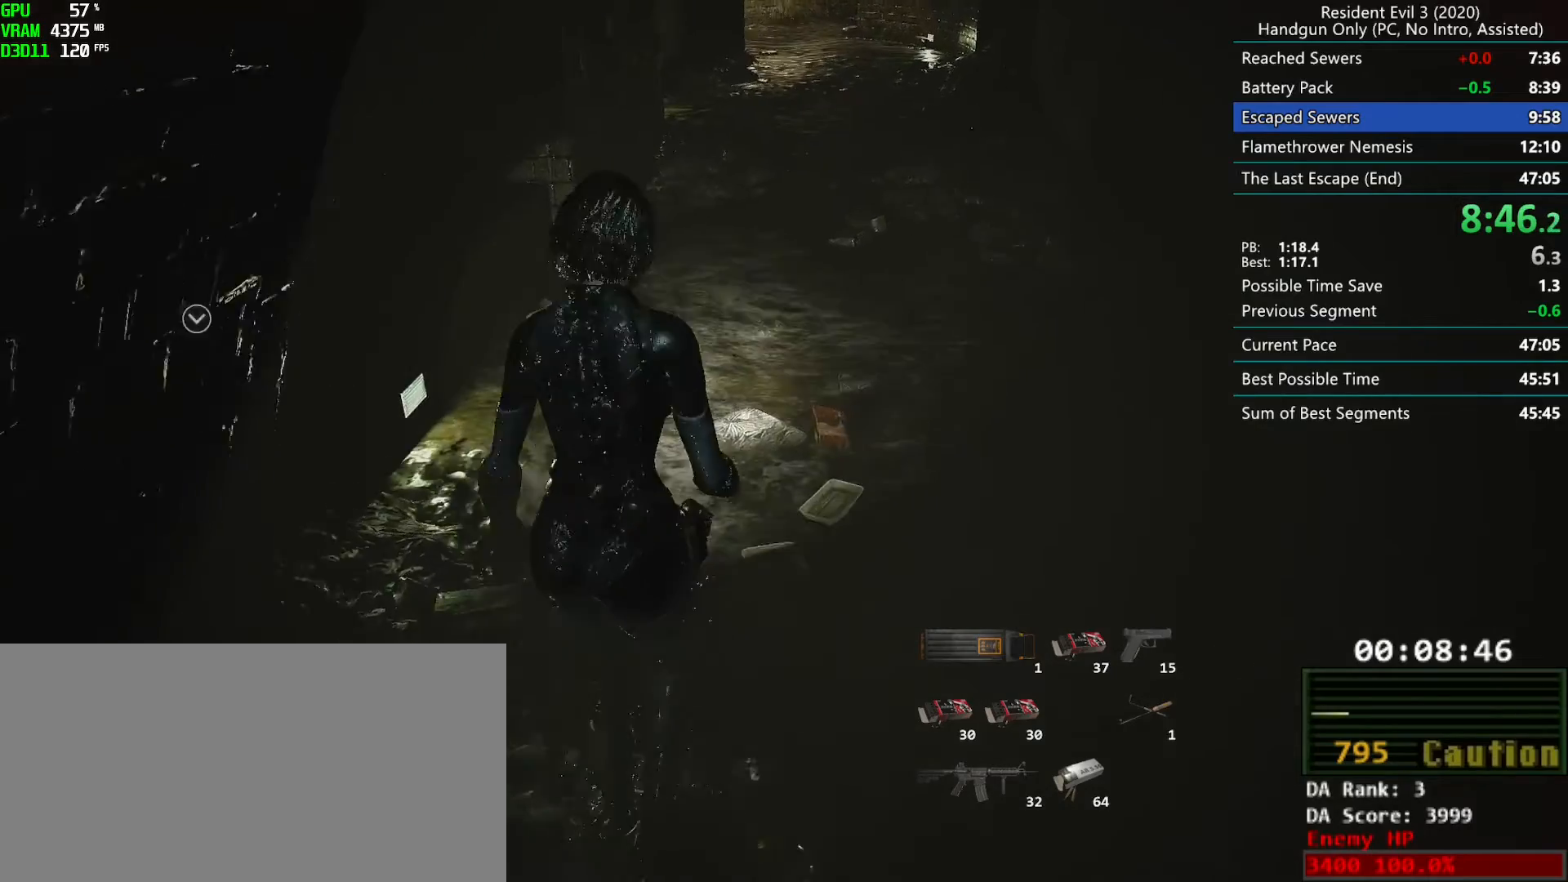
{"keys": ["r"], "mouse": [], "events": []}
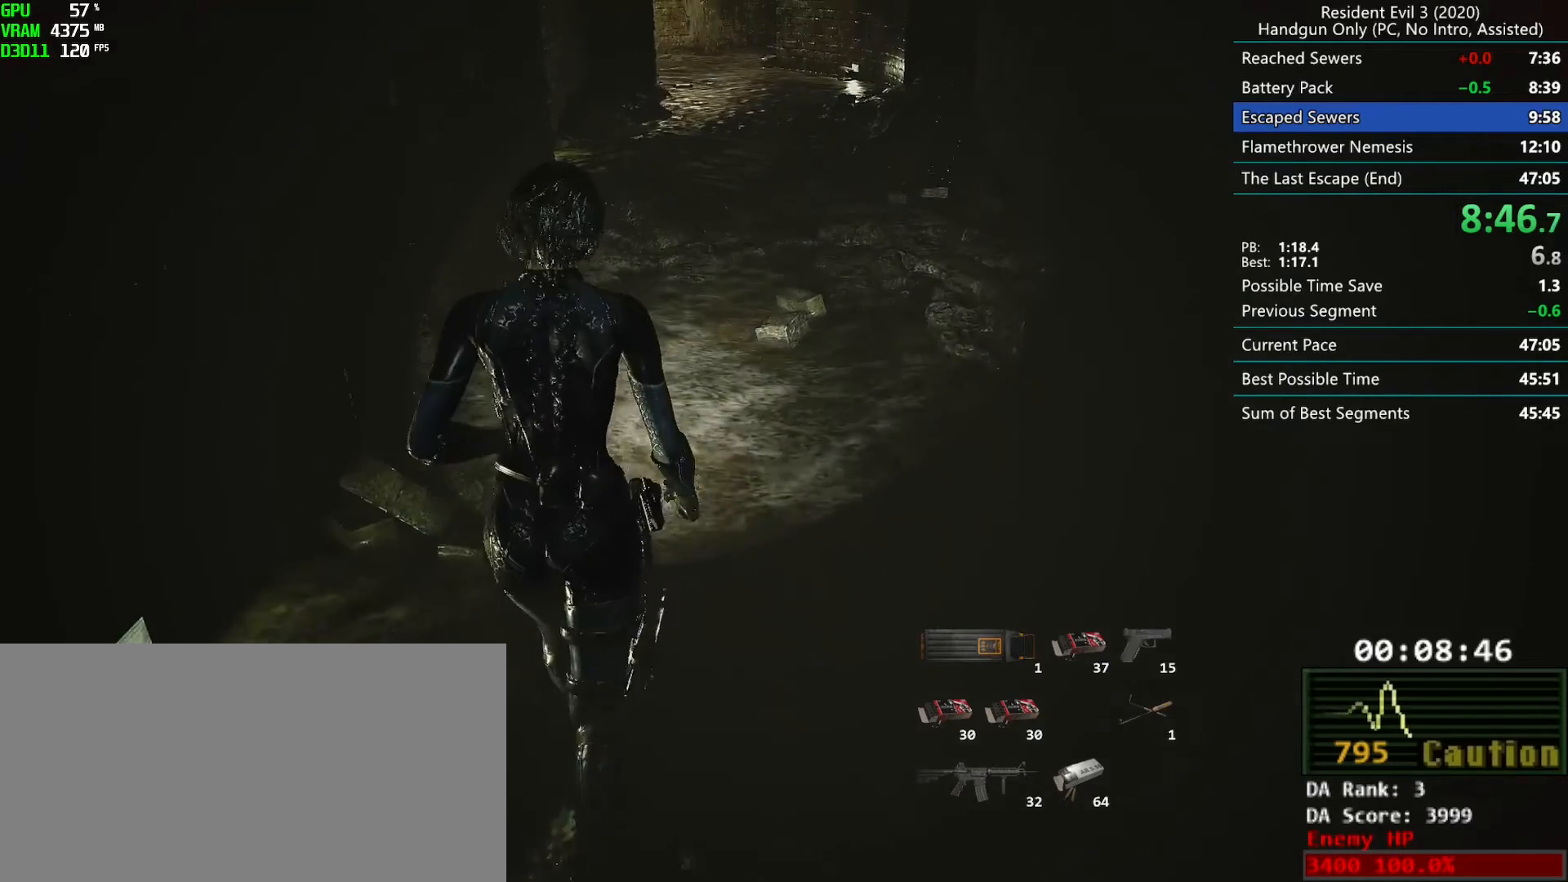
{"keys": ["r"], "mouse": [], "events": []}
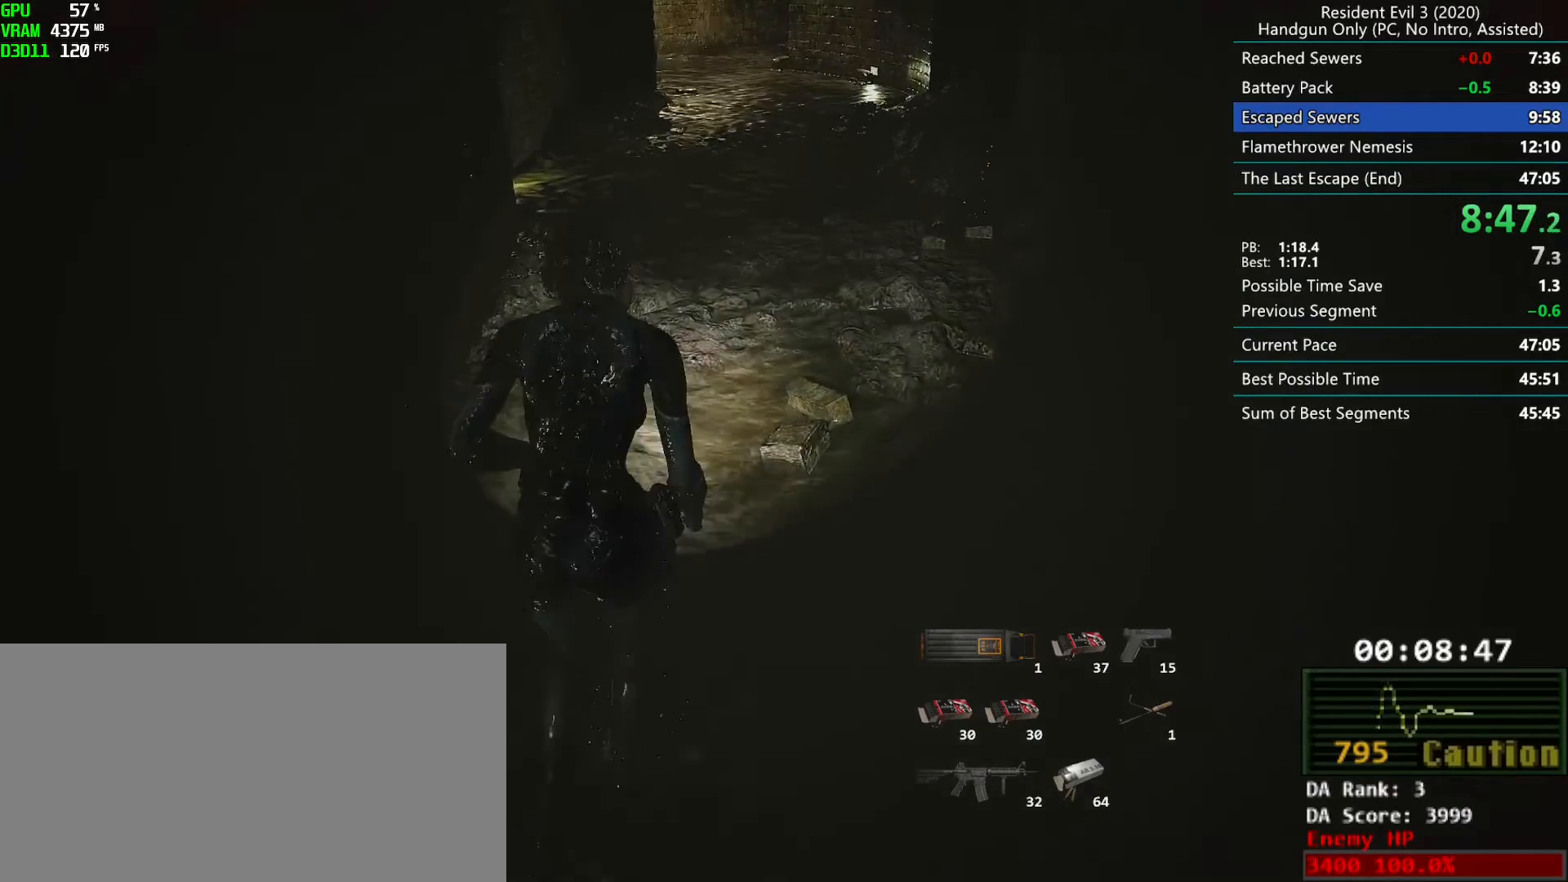
{"keys": ["r"], "mouse": [], "events": []}
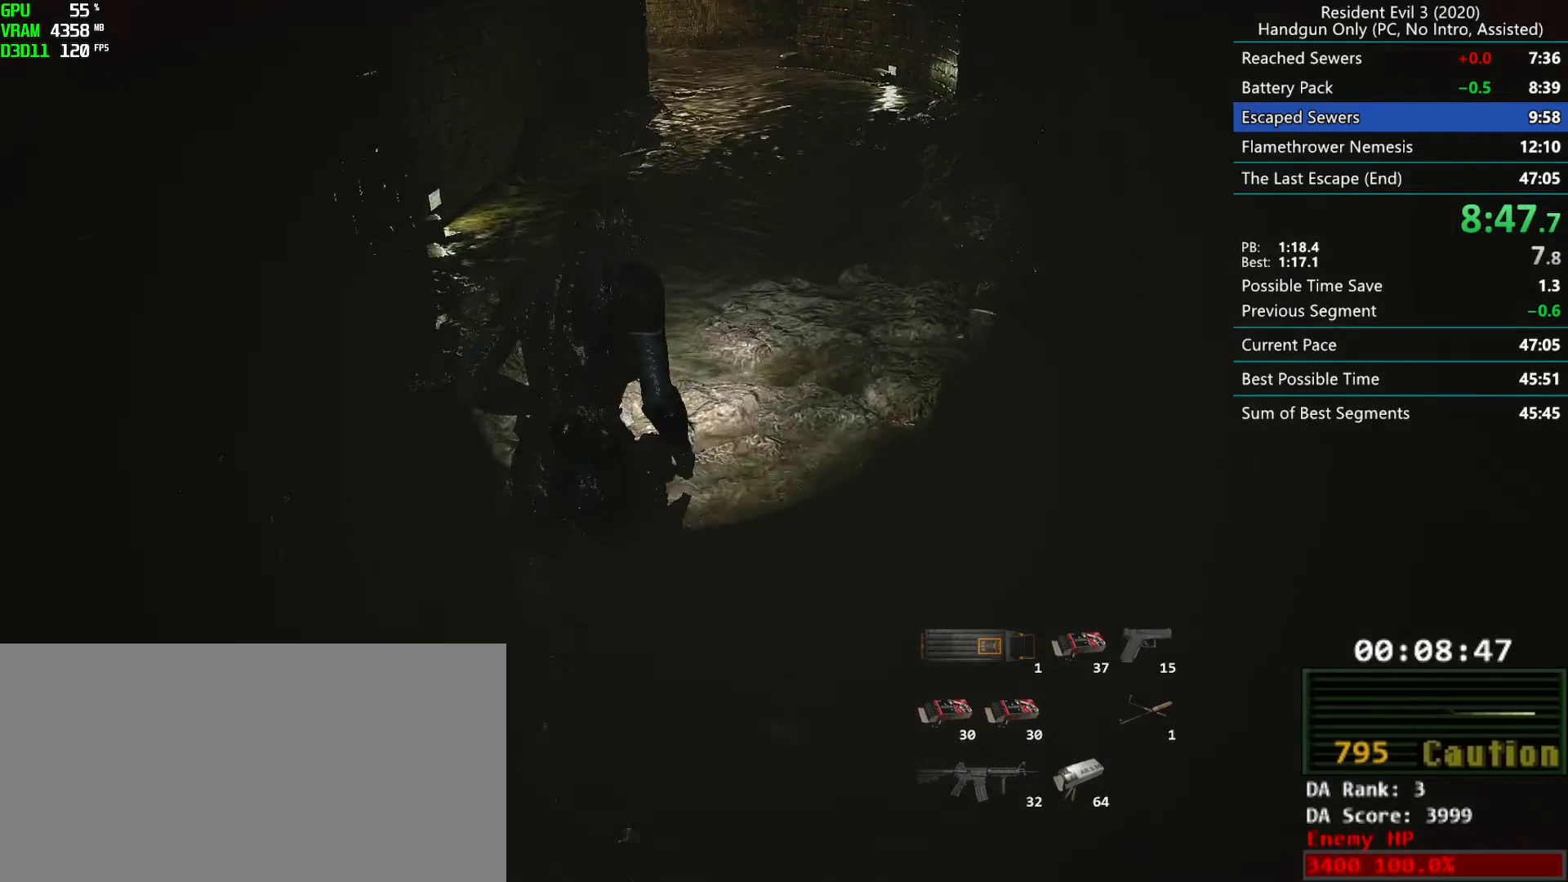
{"keys": ["r"], "mouse": [], "events": []}
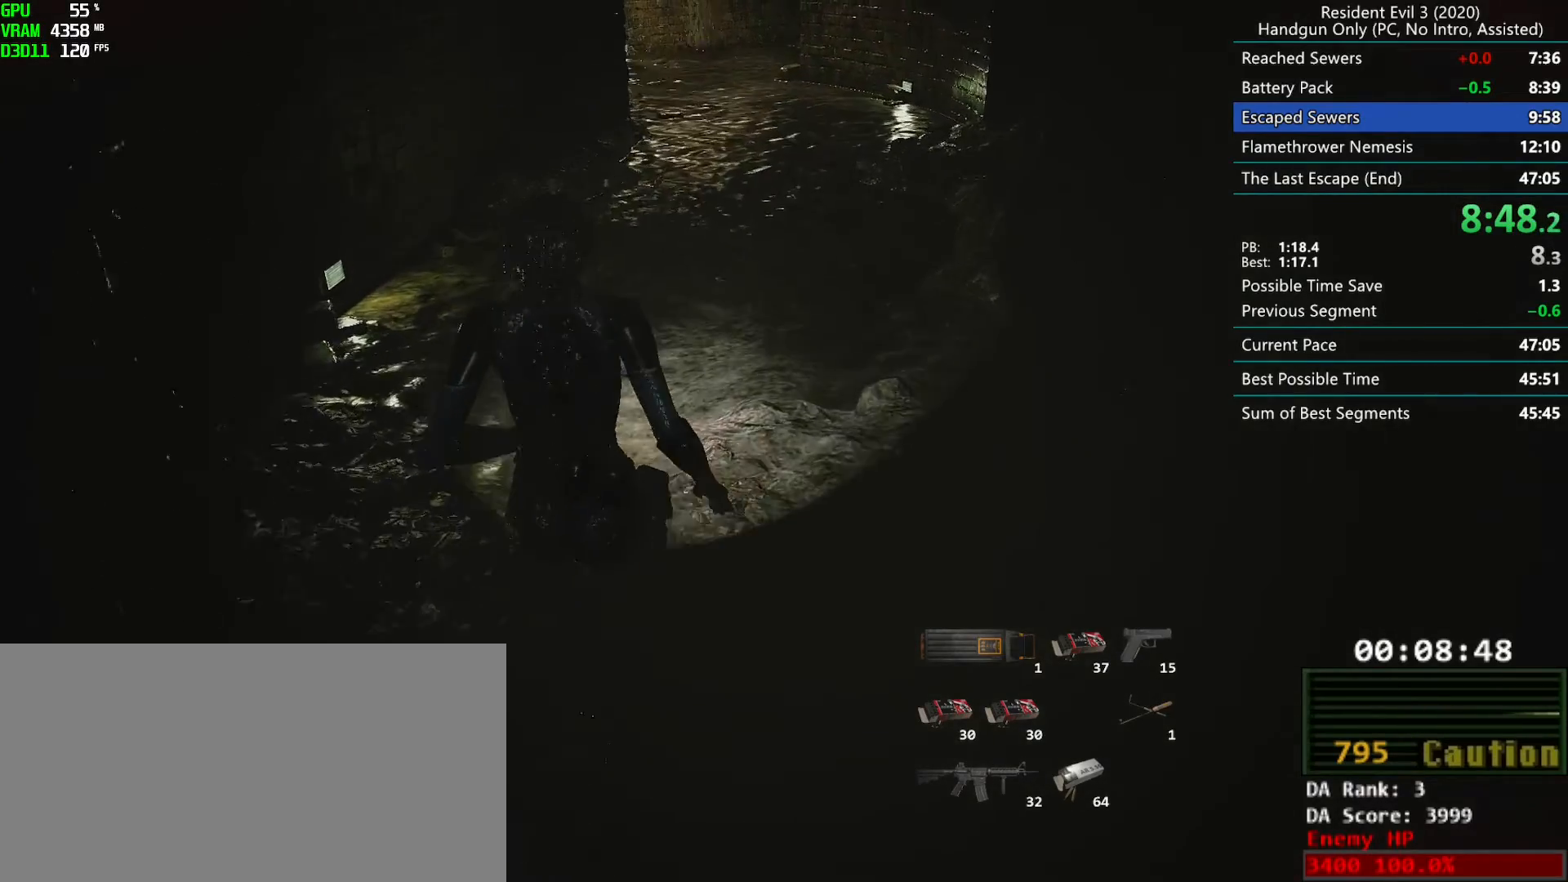
{"keys": ["r"], "mouse": [], "events": []}
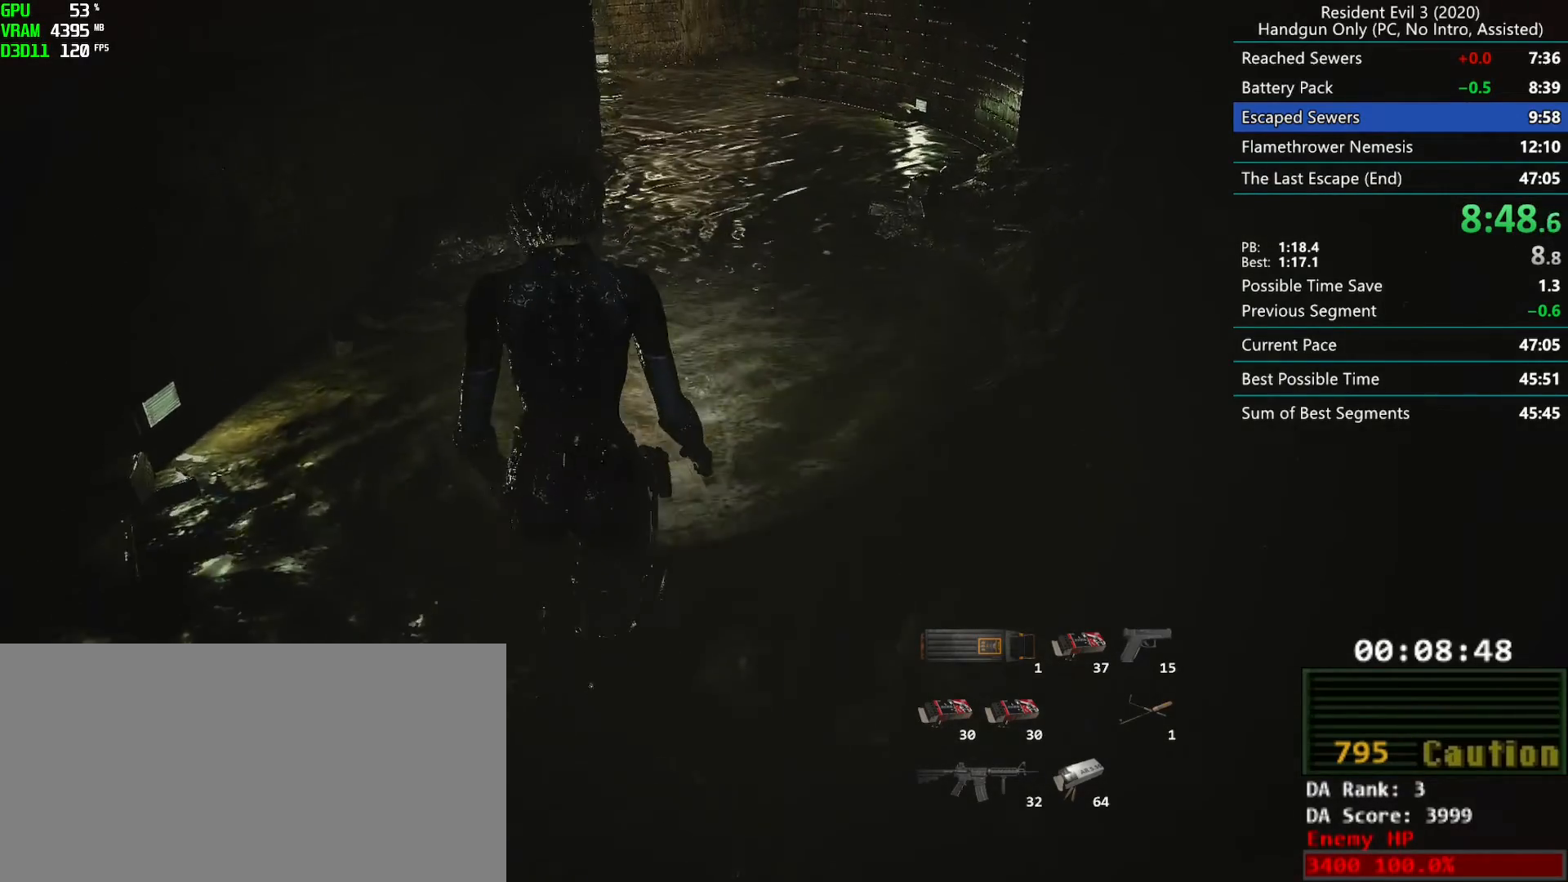
{"keys": ["r"], "mouse": [], "events": []}
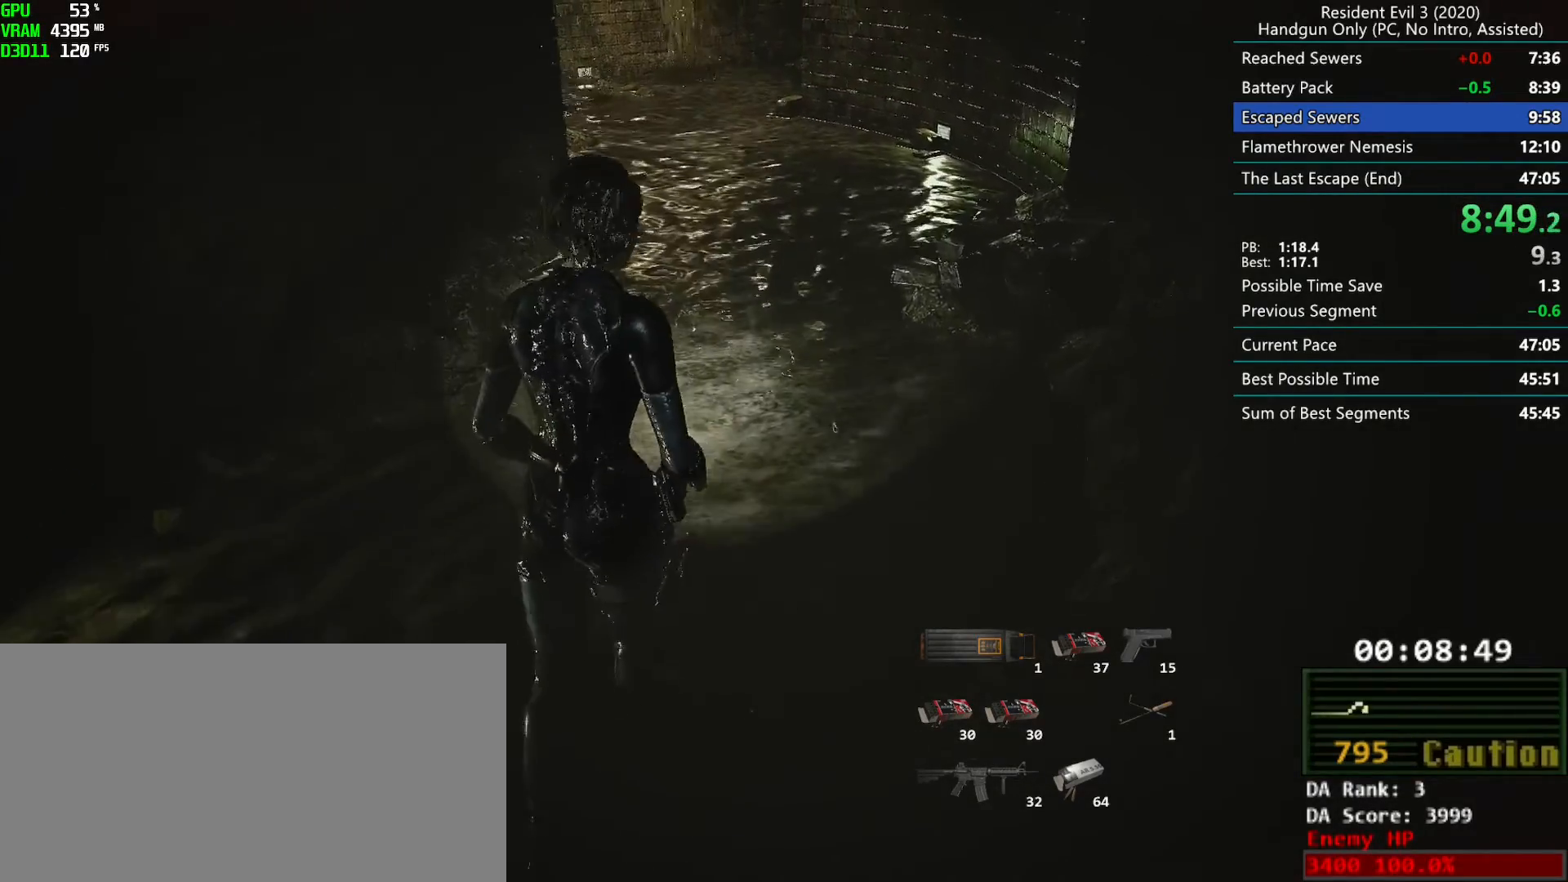
{"keys": ["r"], "mouse": [], "events": []}
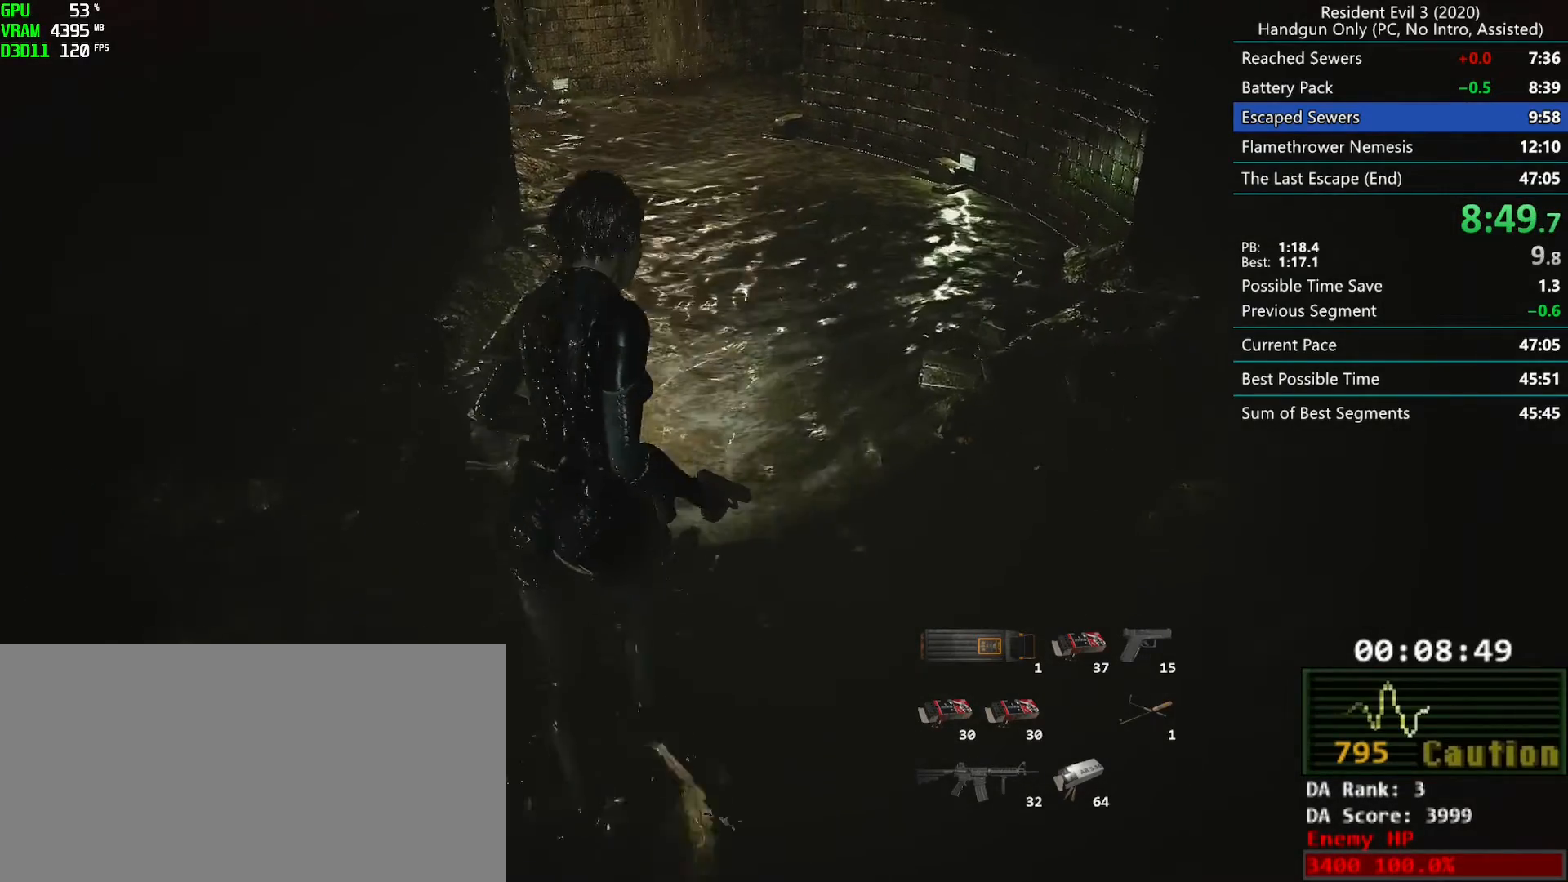
{"keys": ["r"], "mouse": [], "events": []}
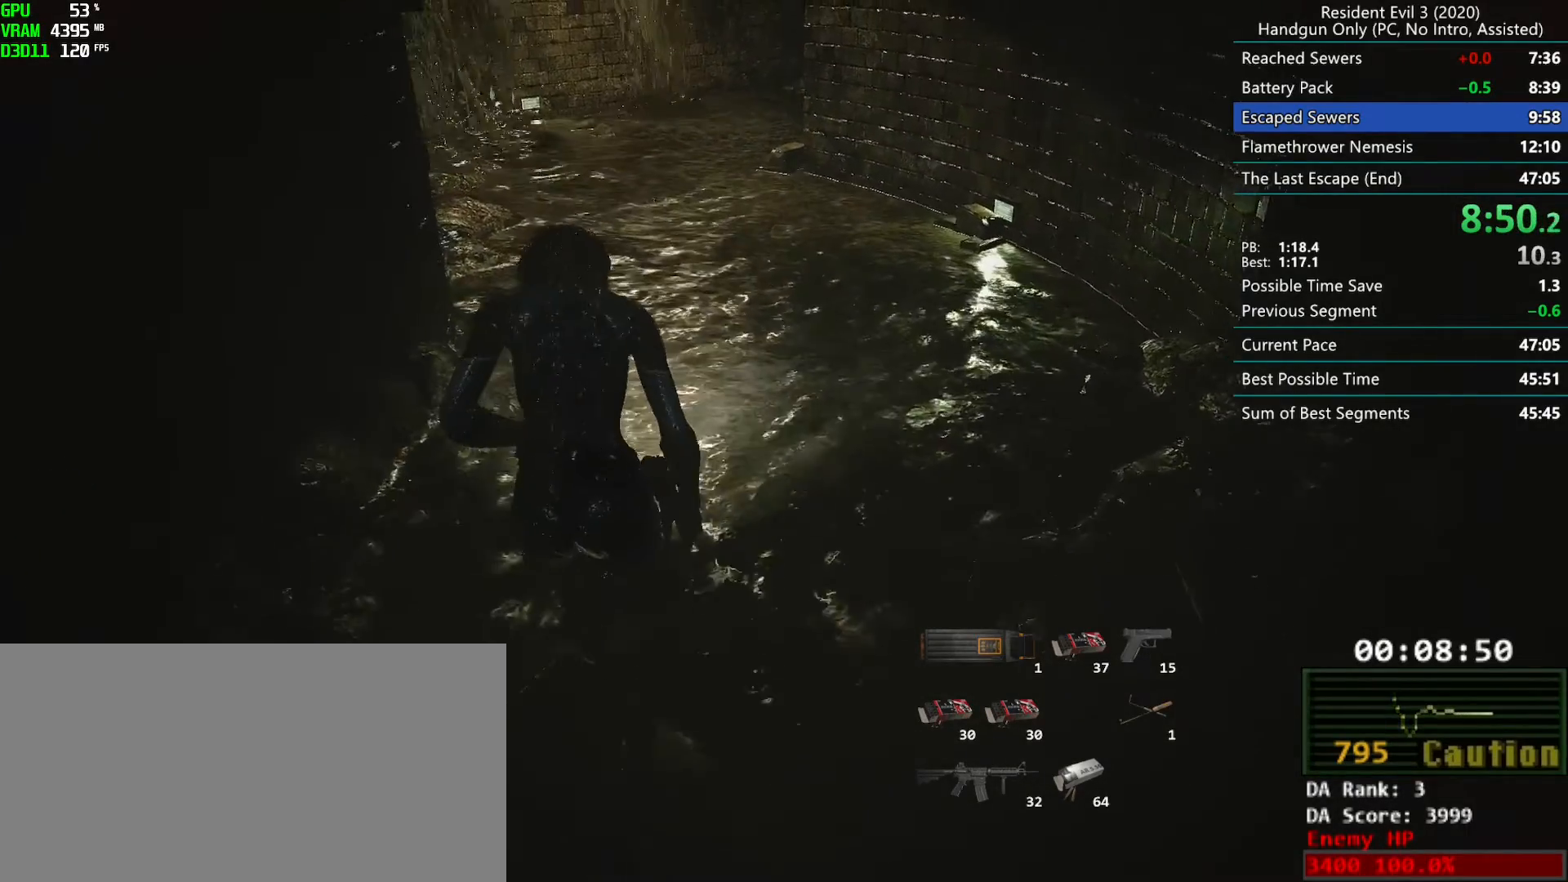
{"keys": ["r"], "mouse": [], "events": []}
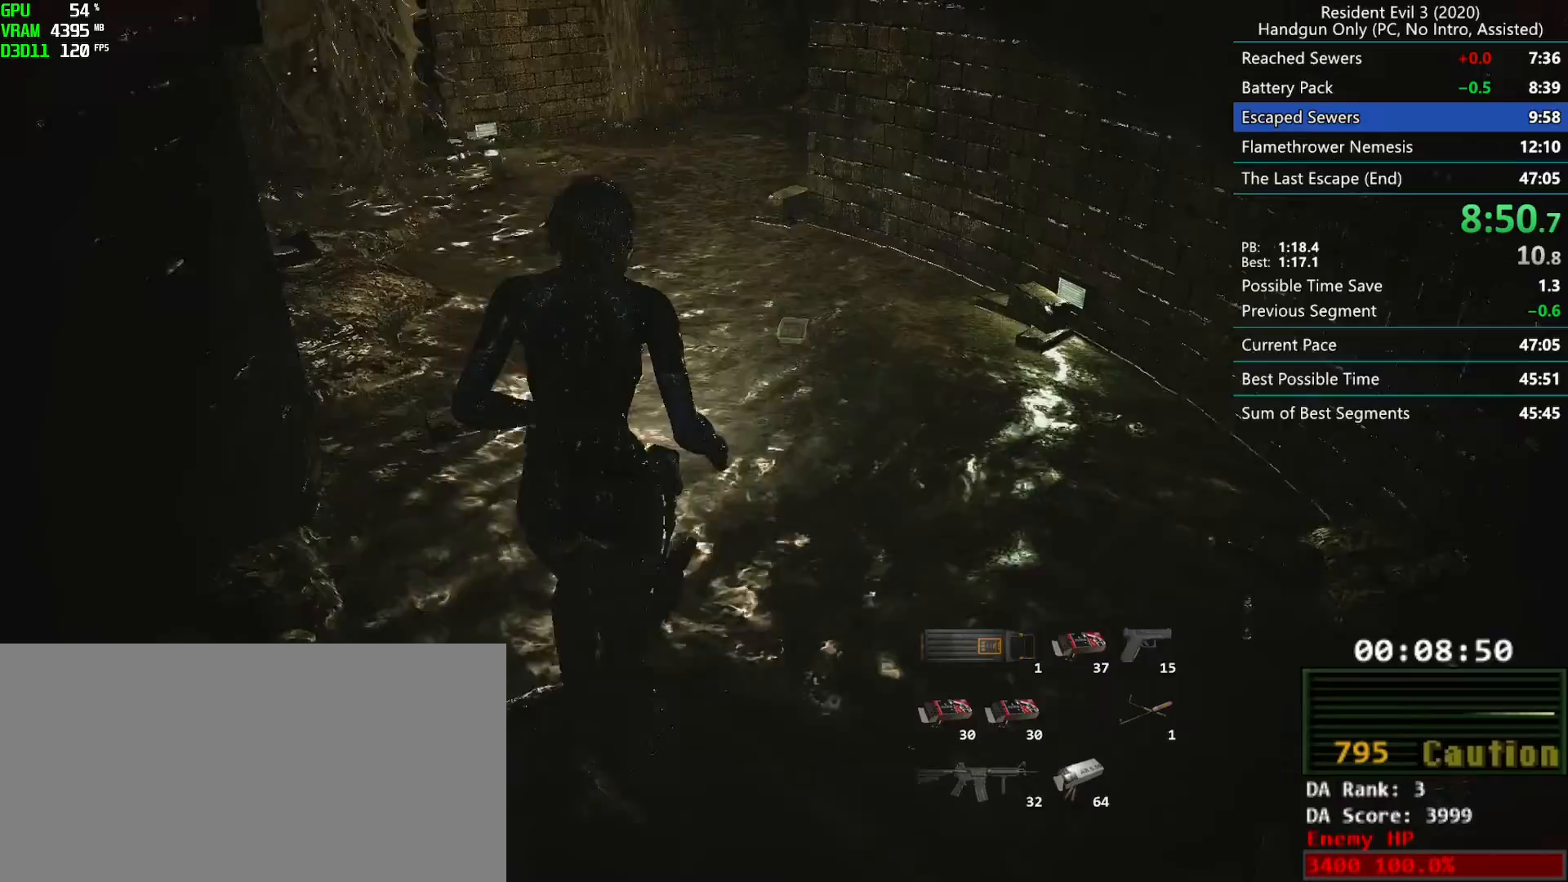
{"keys": ["r"], "mouse": [], "events": []}
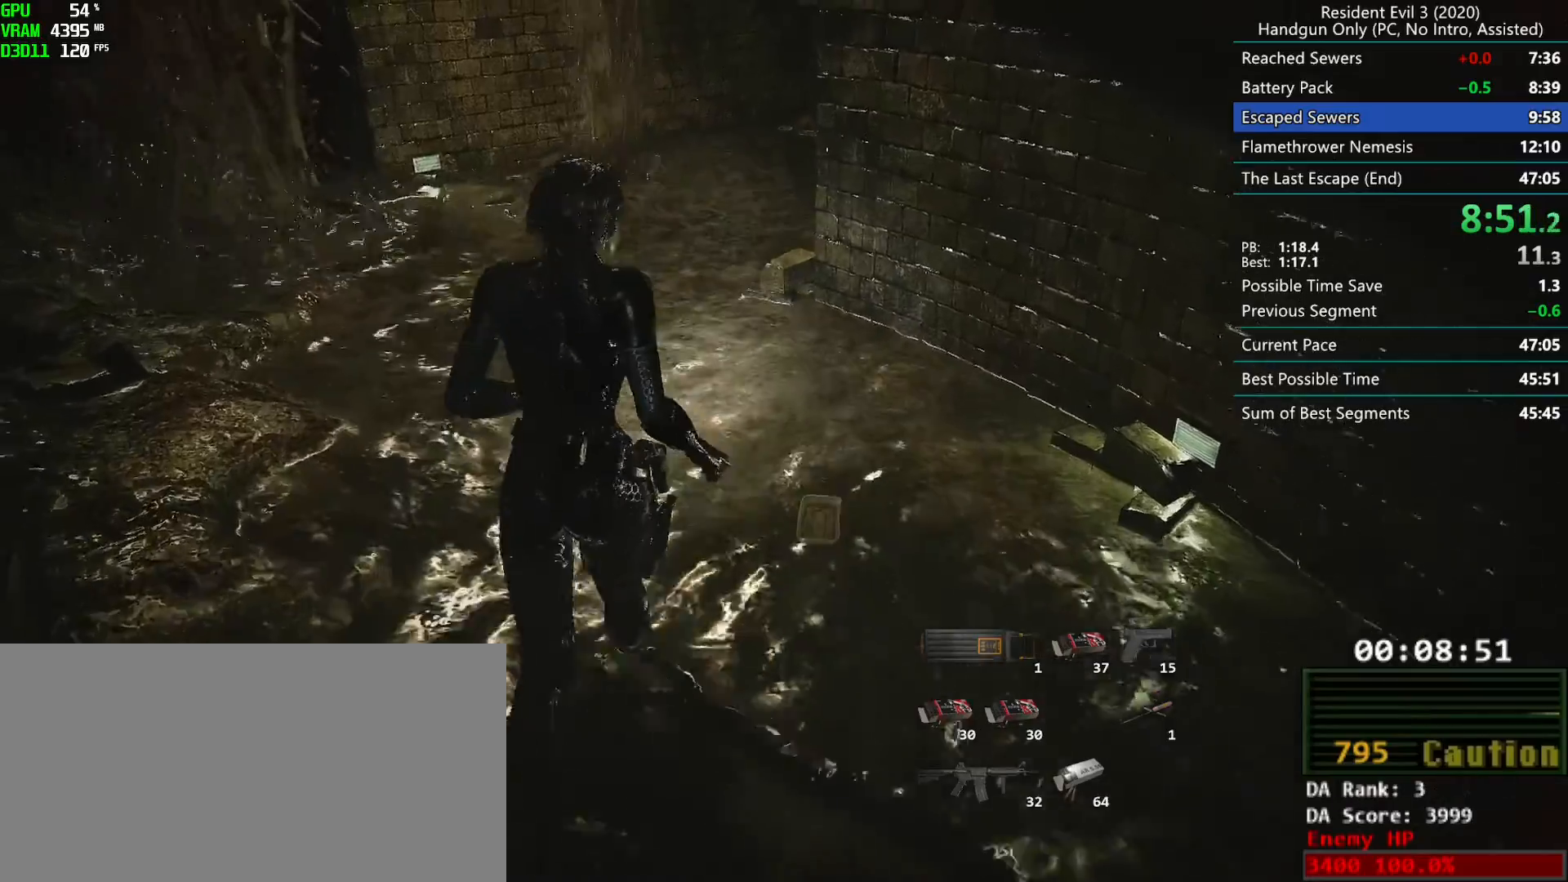
{"keys": ["r"], "mouse": [], "events": []}
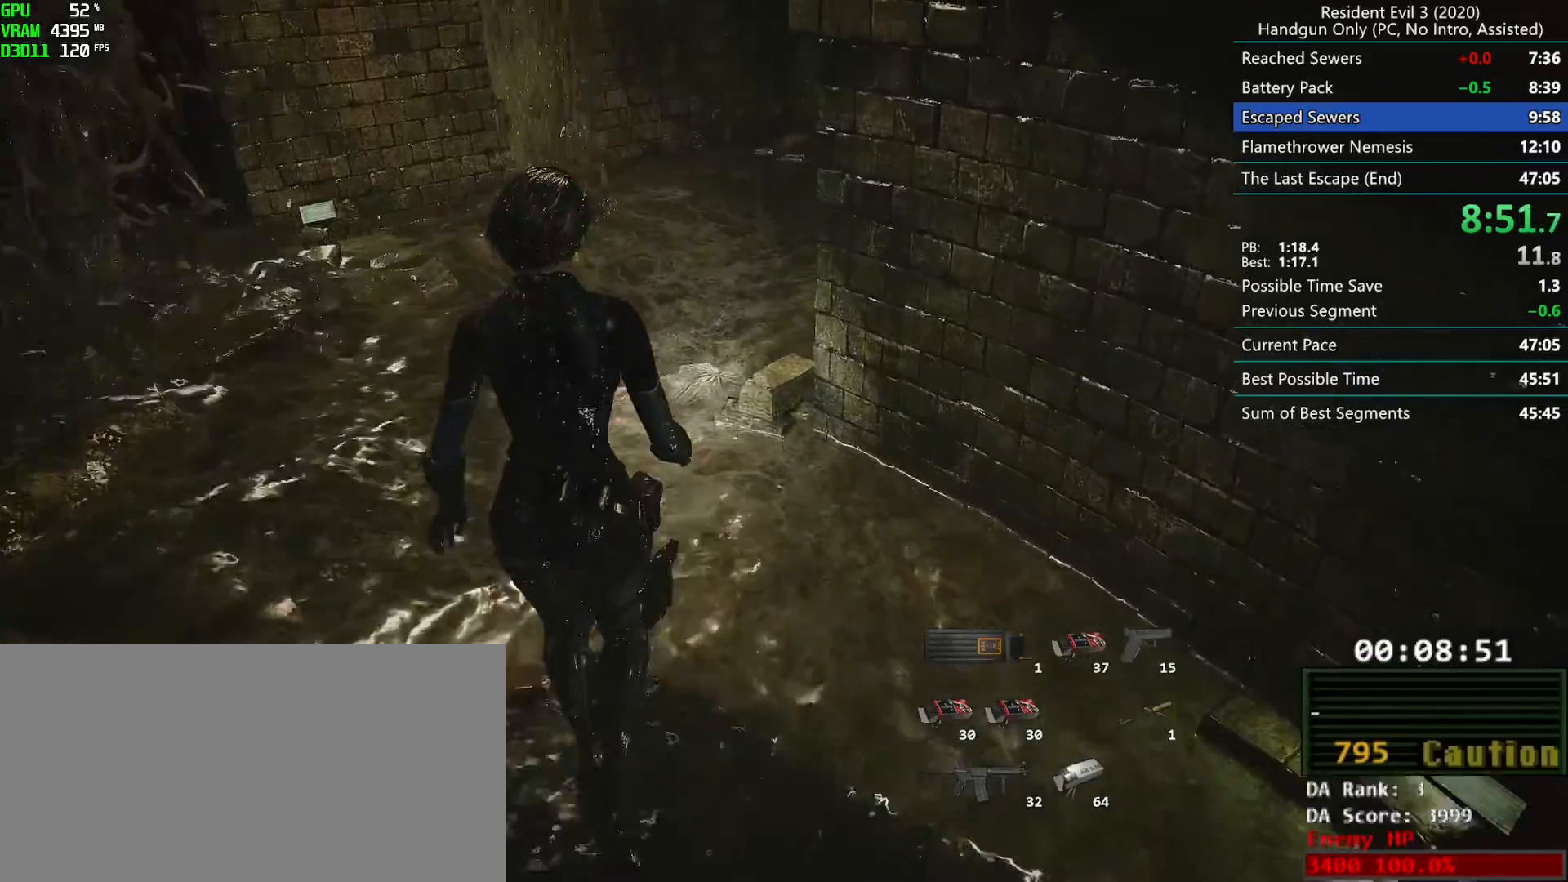
{"keys": ["r"], "mouse": [], "events": []}
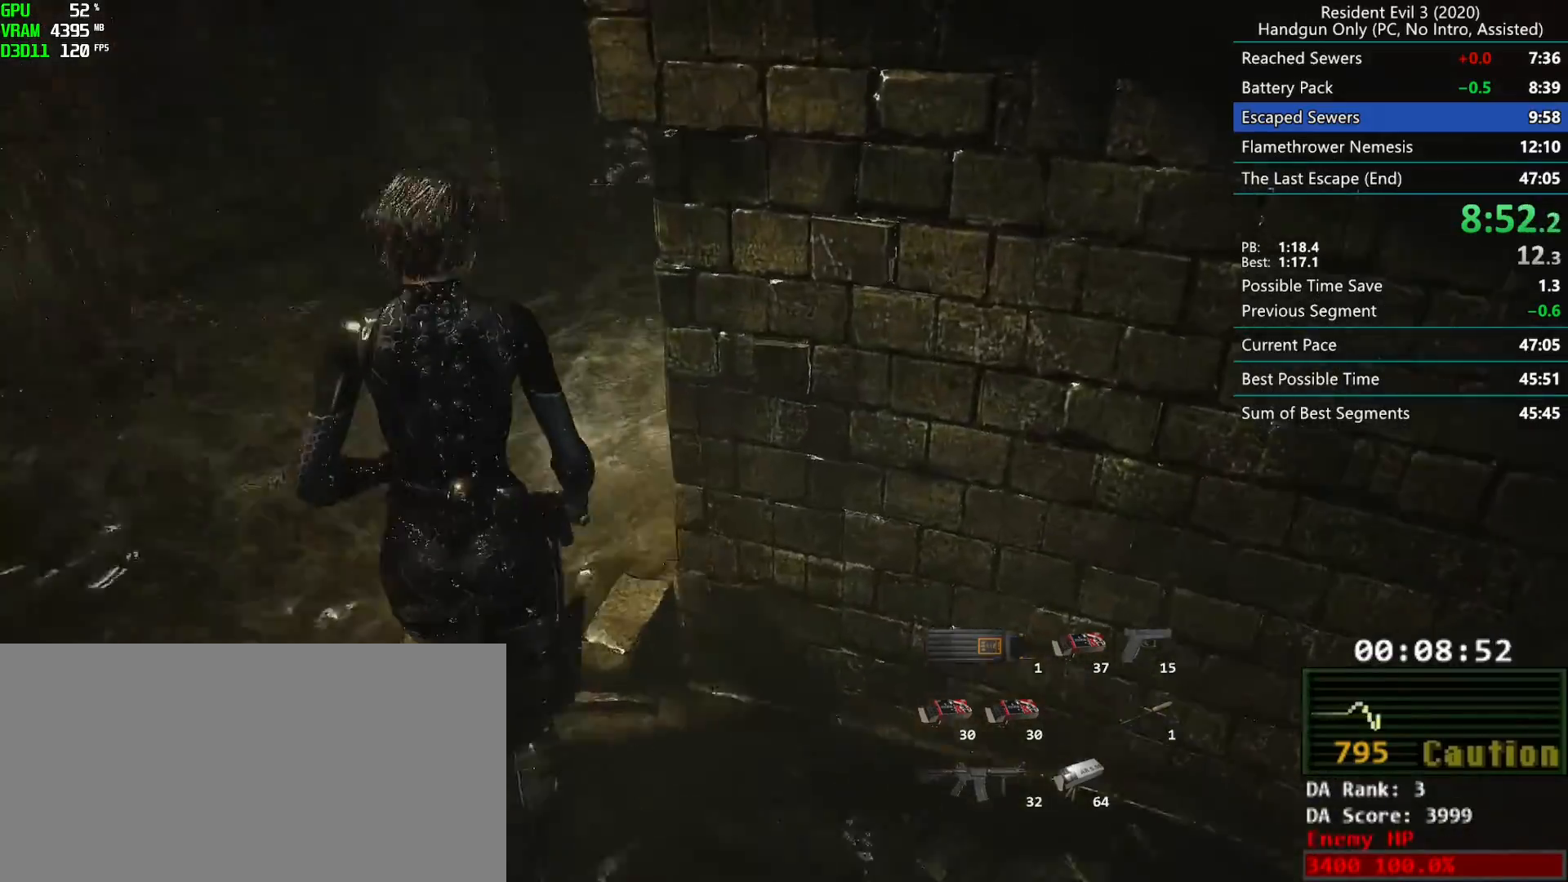
{"keys": ["r"], "mouse": [], "events": []}
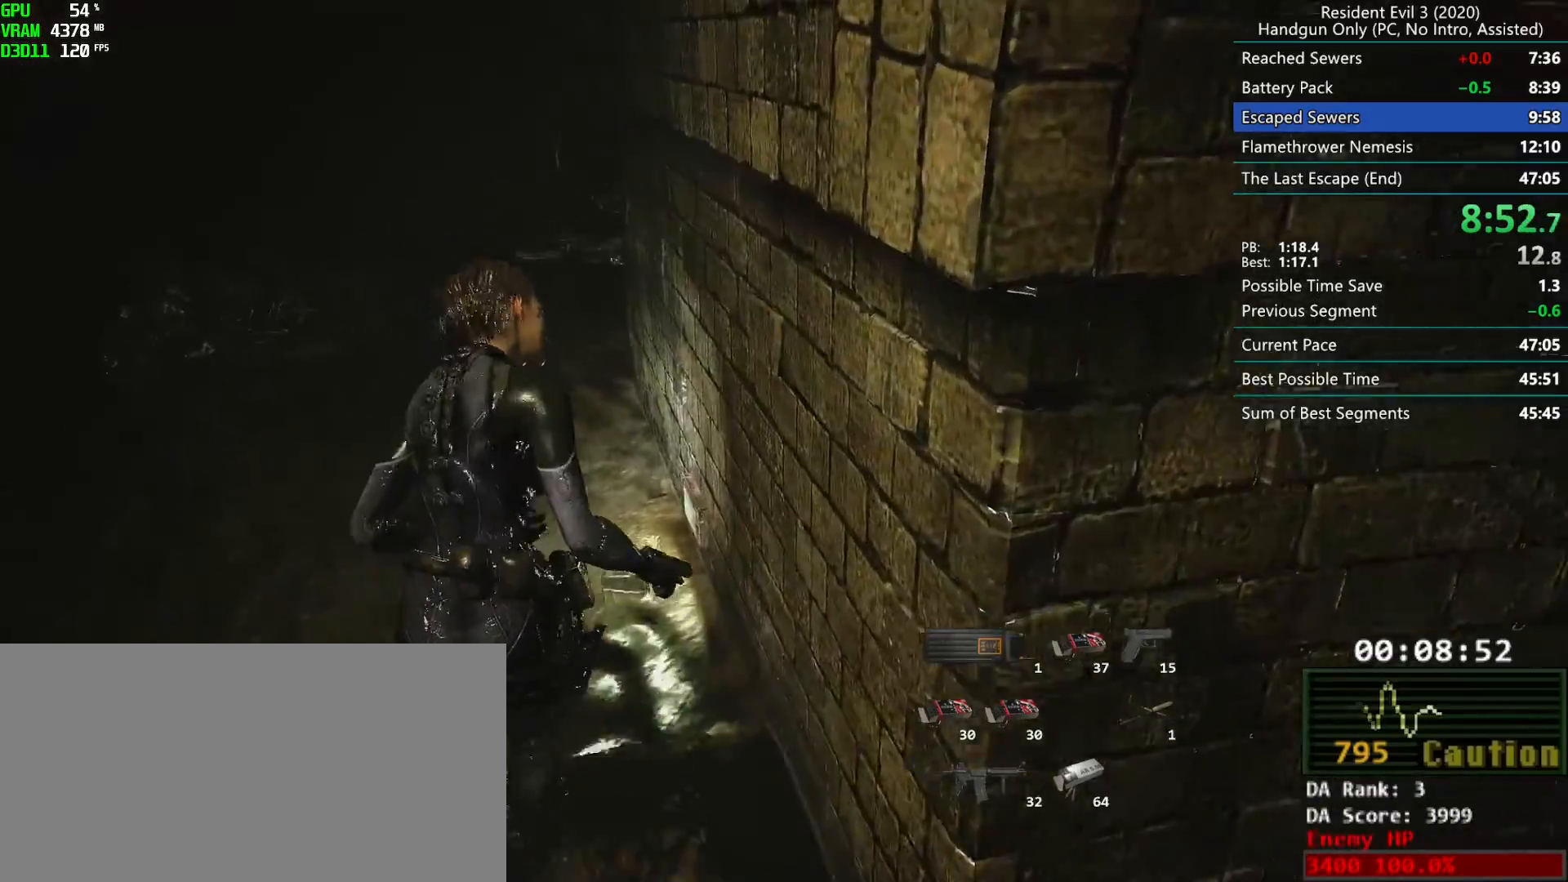
{"keys": ["r"], "mouse": [], "events": []}
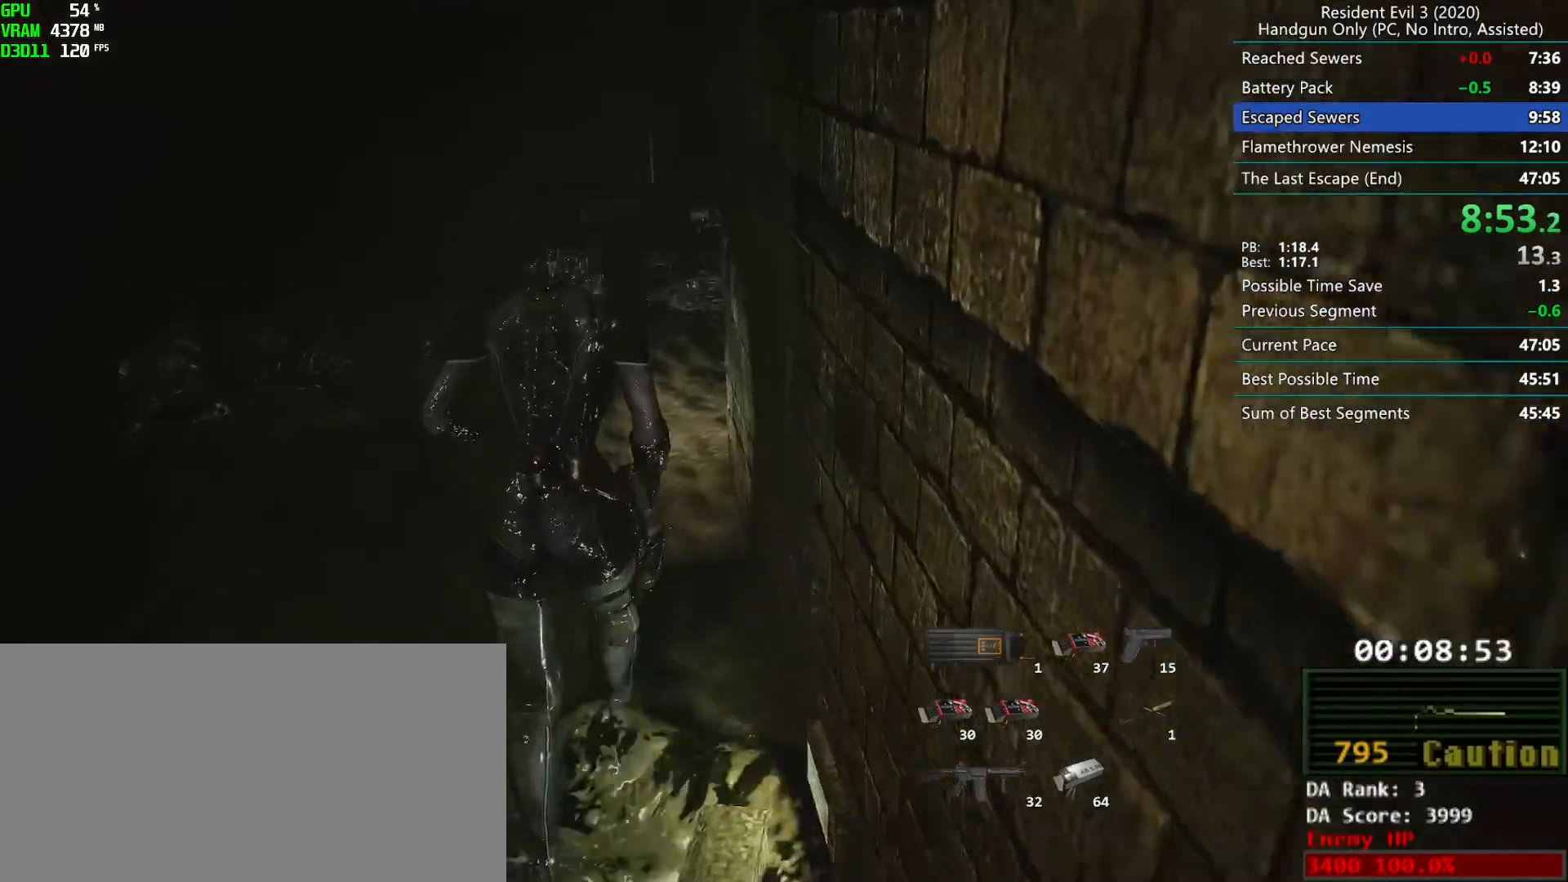
{"keys": ["r"], "mouse": [], "events": []}
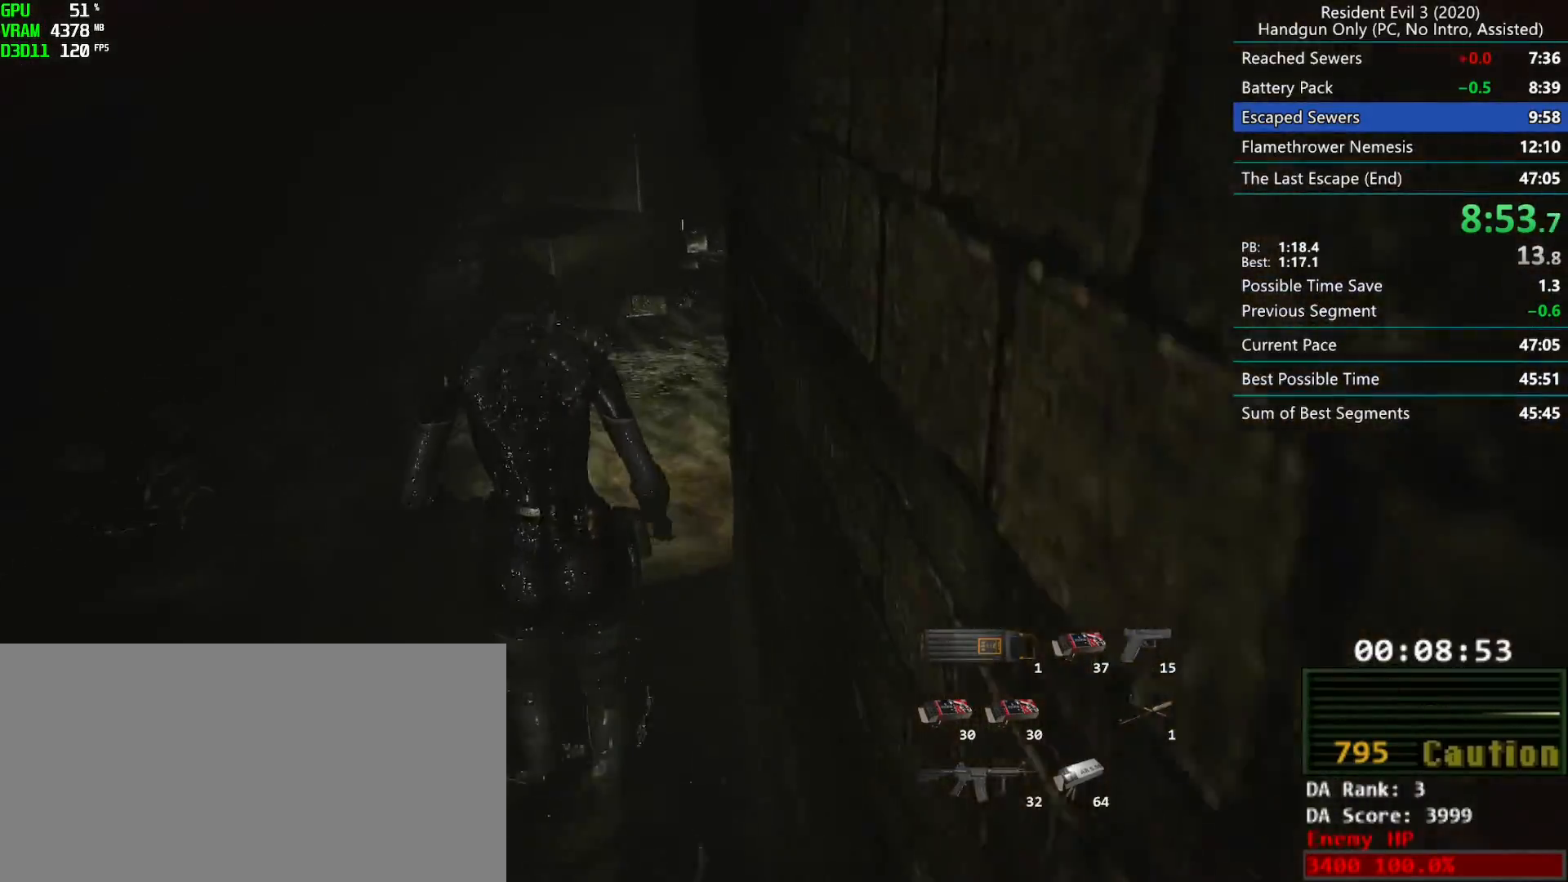
{"keys": ["r"], "mouse": [], "events": []}
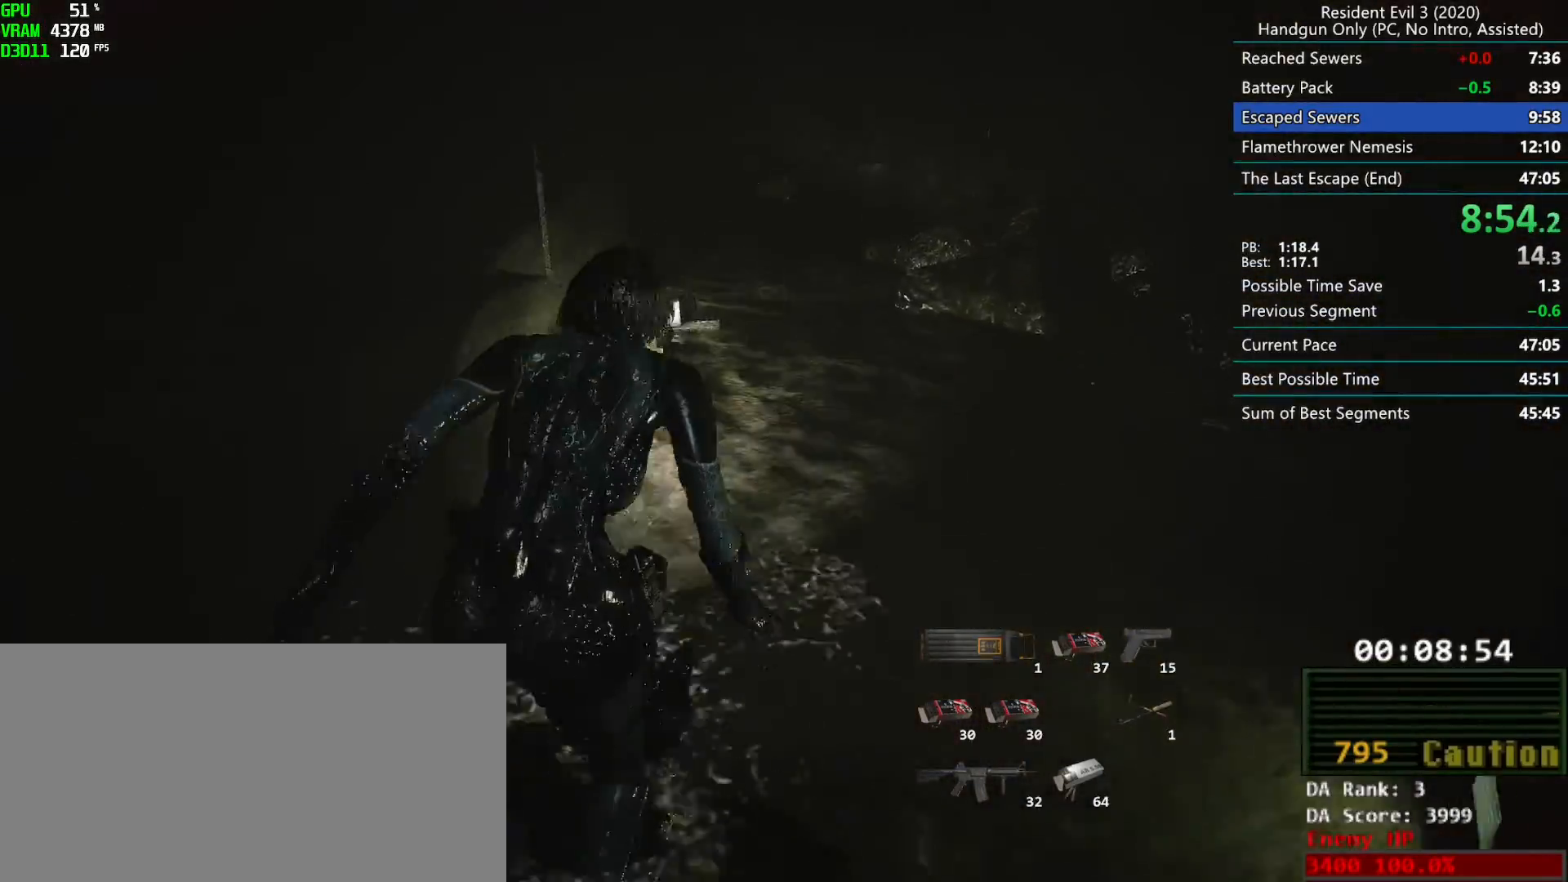
{"keys": ["r"], "mouse": [], "events": []}
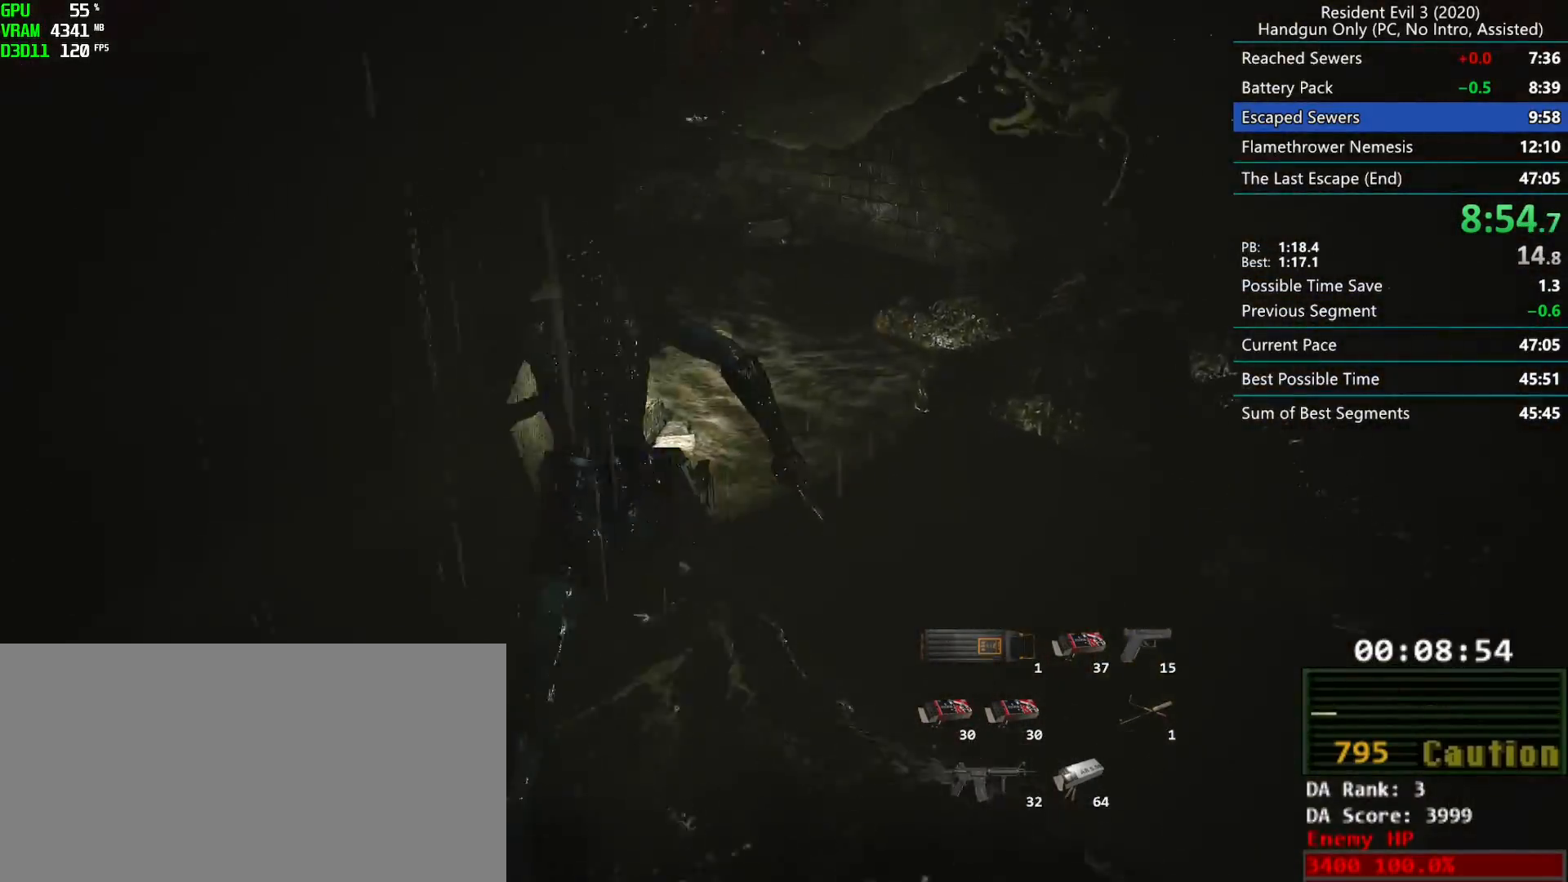
{"keys": ["r"], "mouse": [], "events": []}
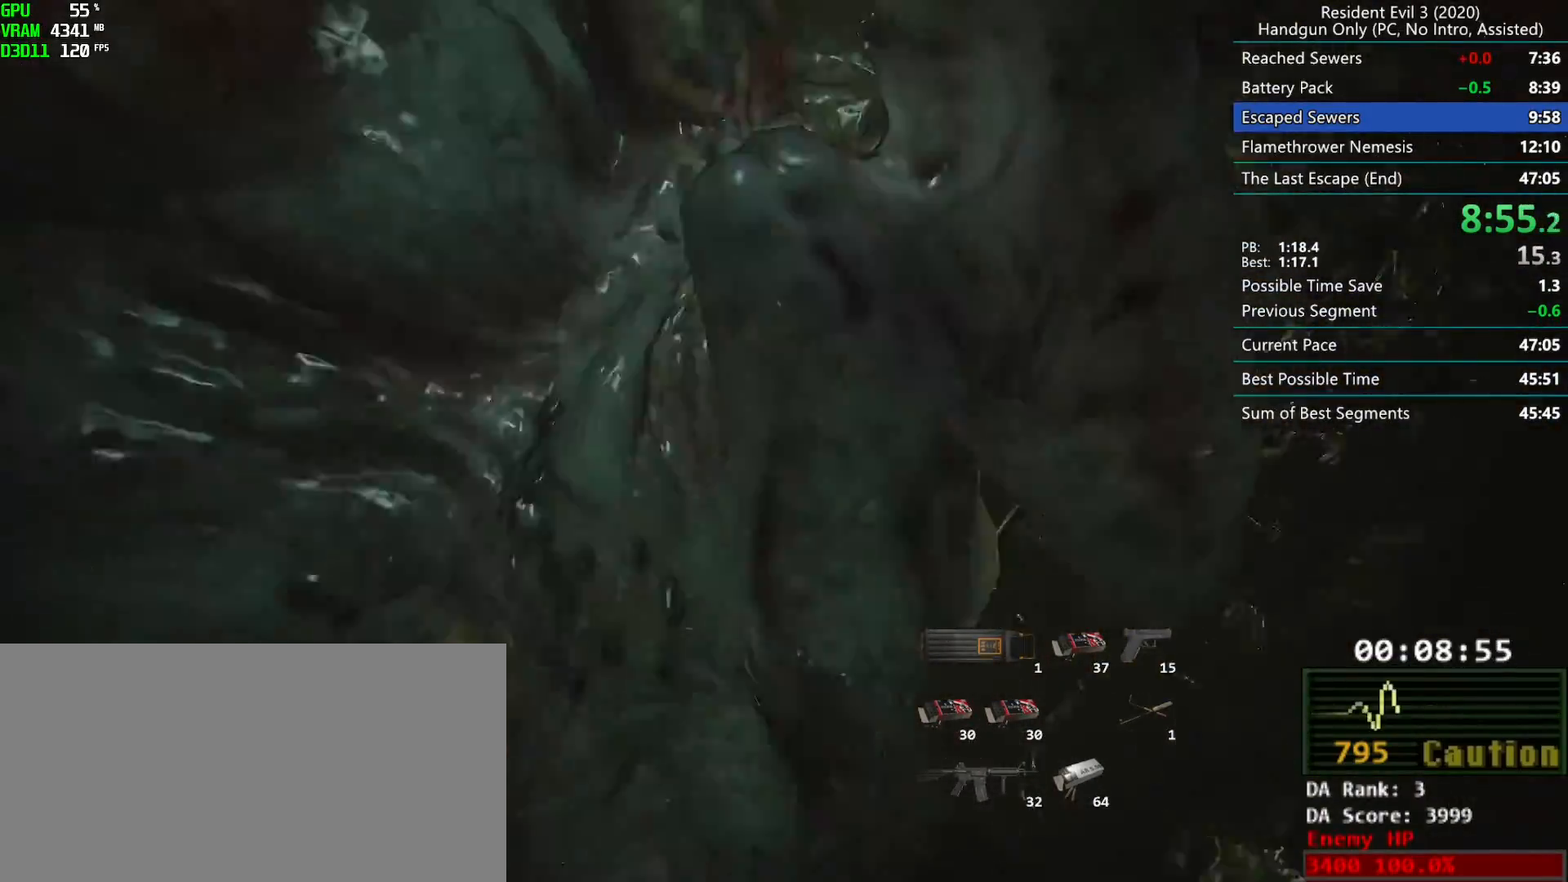
{"keys": ["r"], "mouse": [], "events": []}
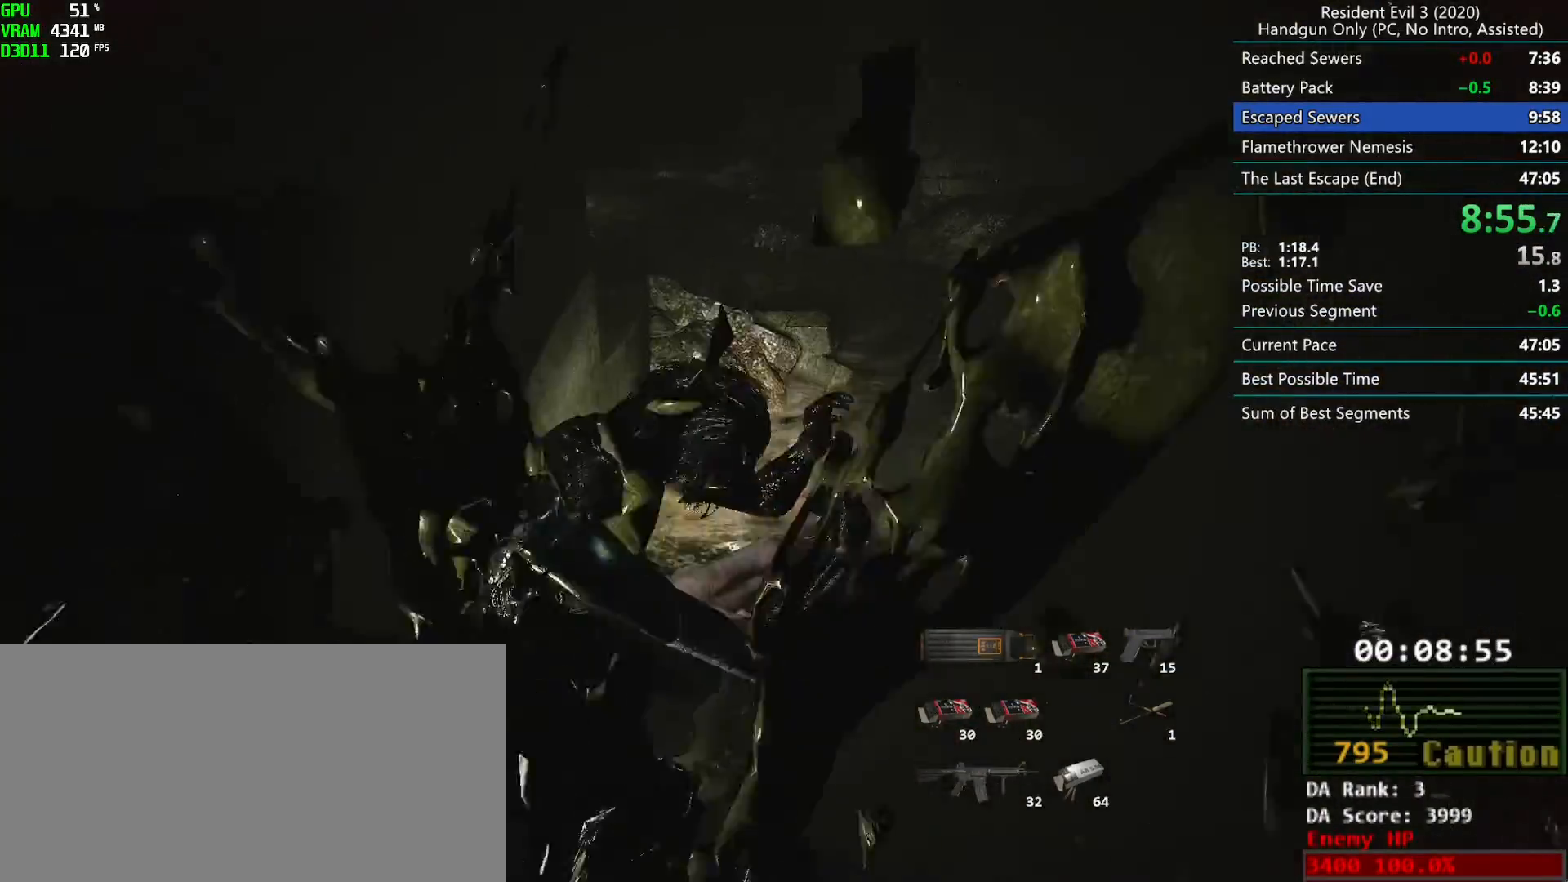
{"keys": ["r"], "mouse": [], "events": []}
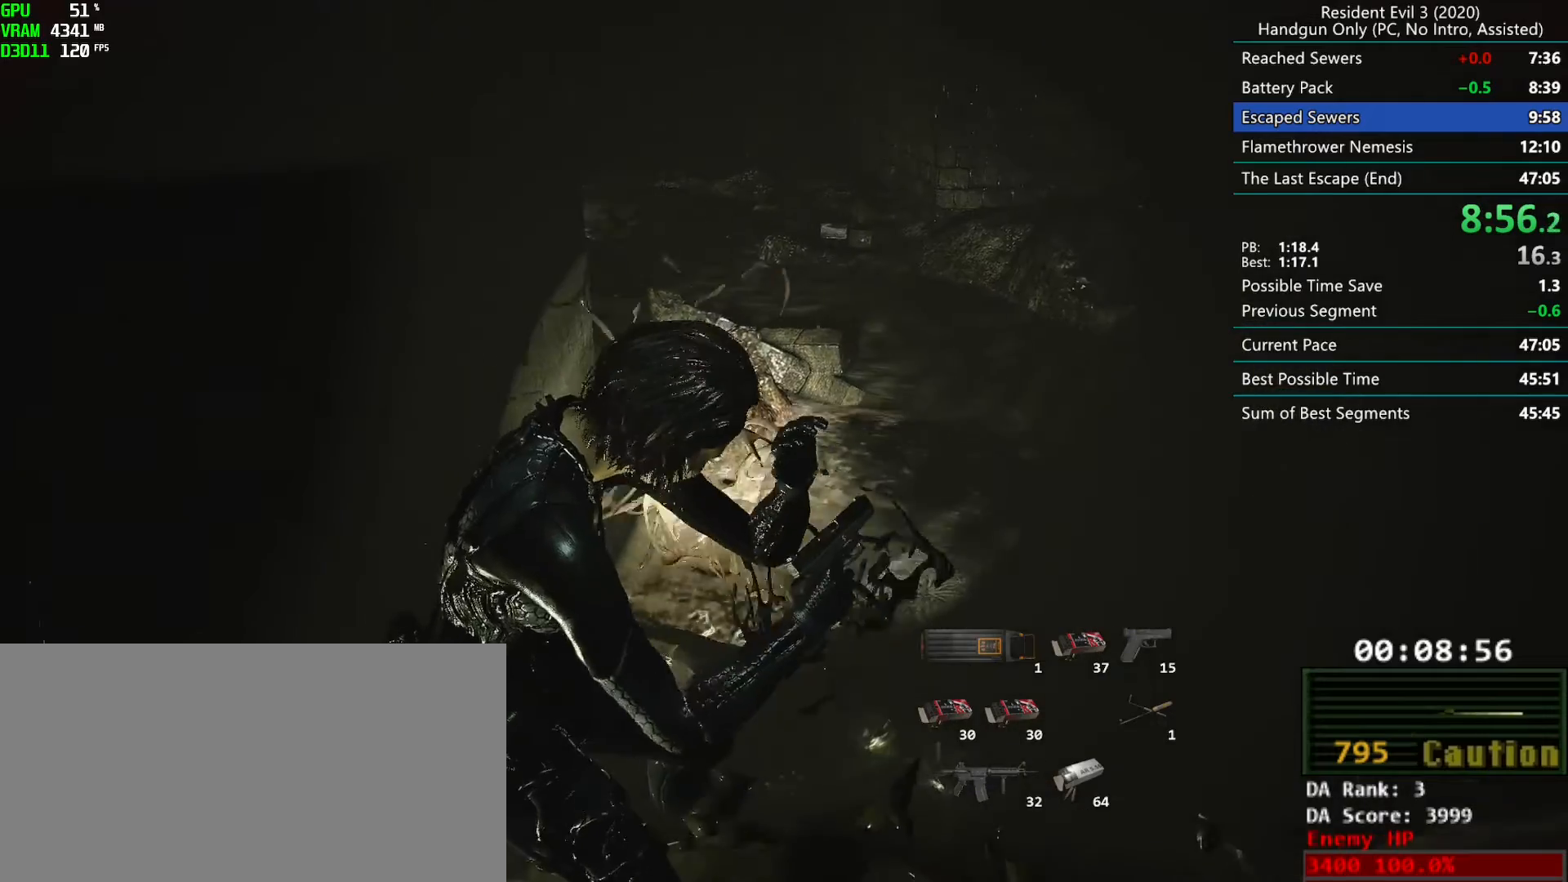
{"keys": ["r"], "mouse": ["mb4"], "events": [[50, "mouse_mb4", "down"]]}
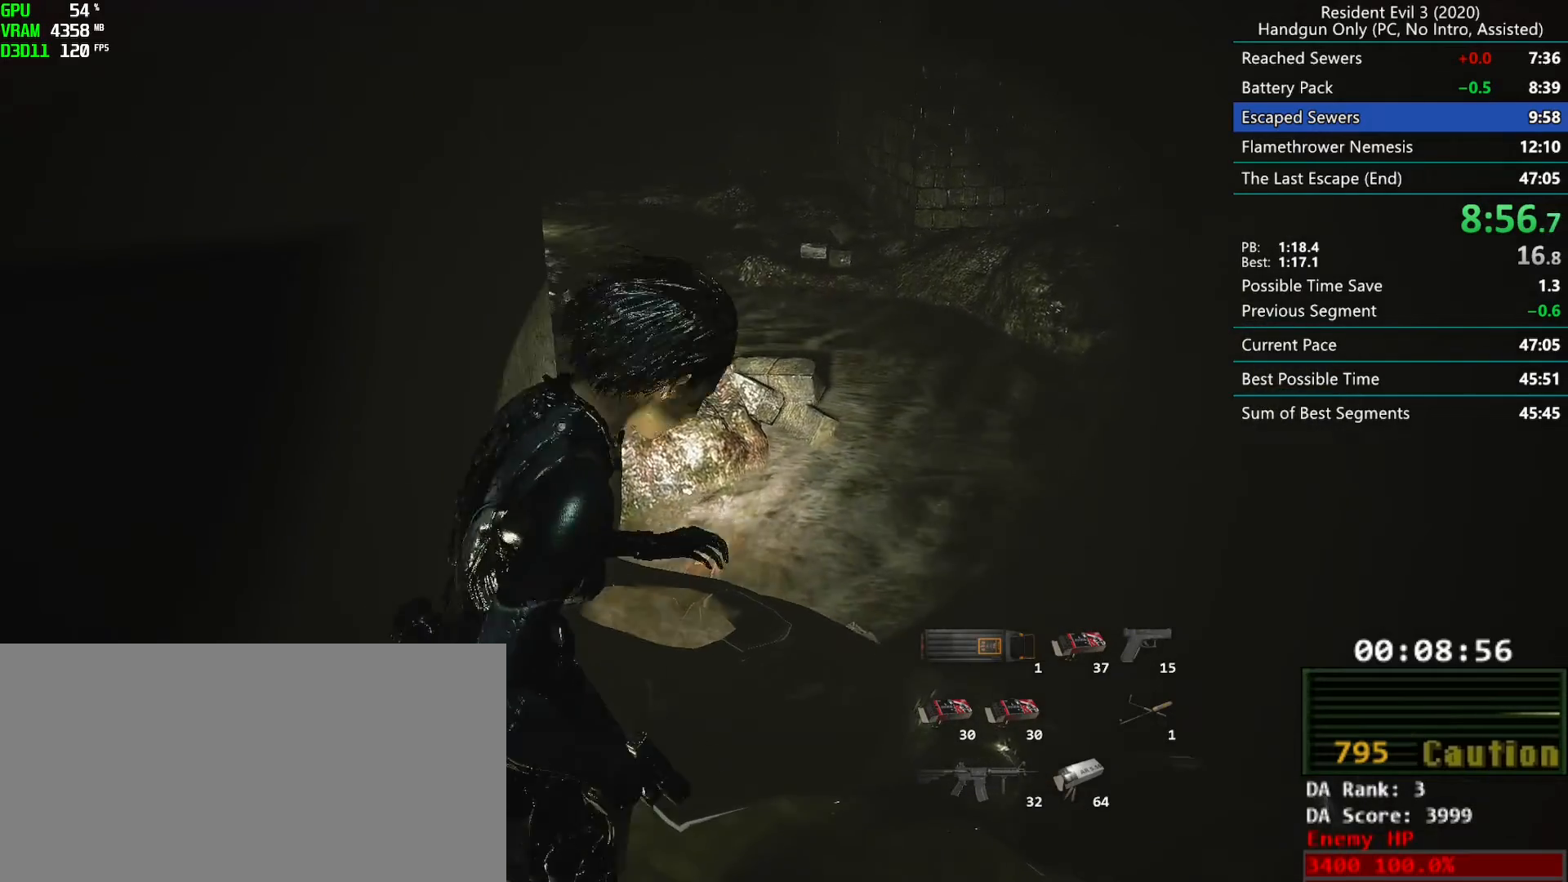
{"keys": ["r"], "mouse": [], "events": [[100, "mouse_mb4", "up"]]}
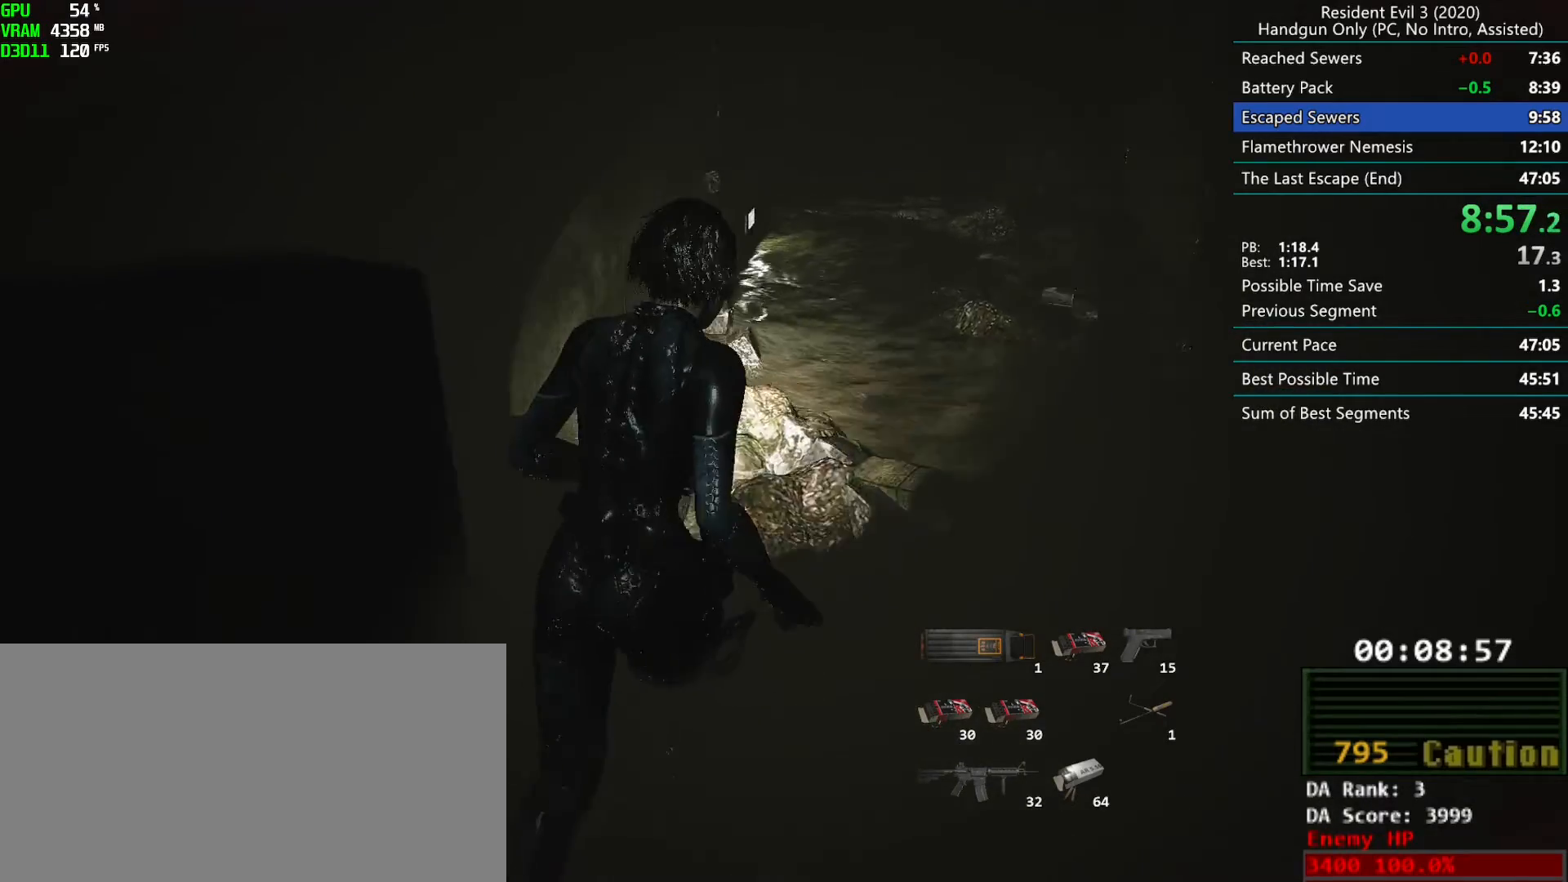
{"keys": ["r"], "mouse": [], "events": []}
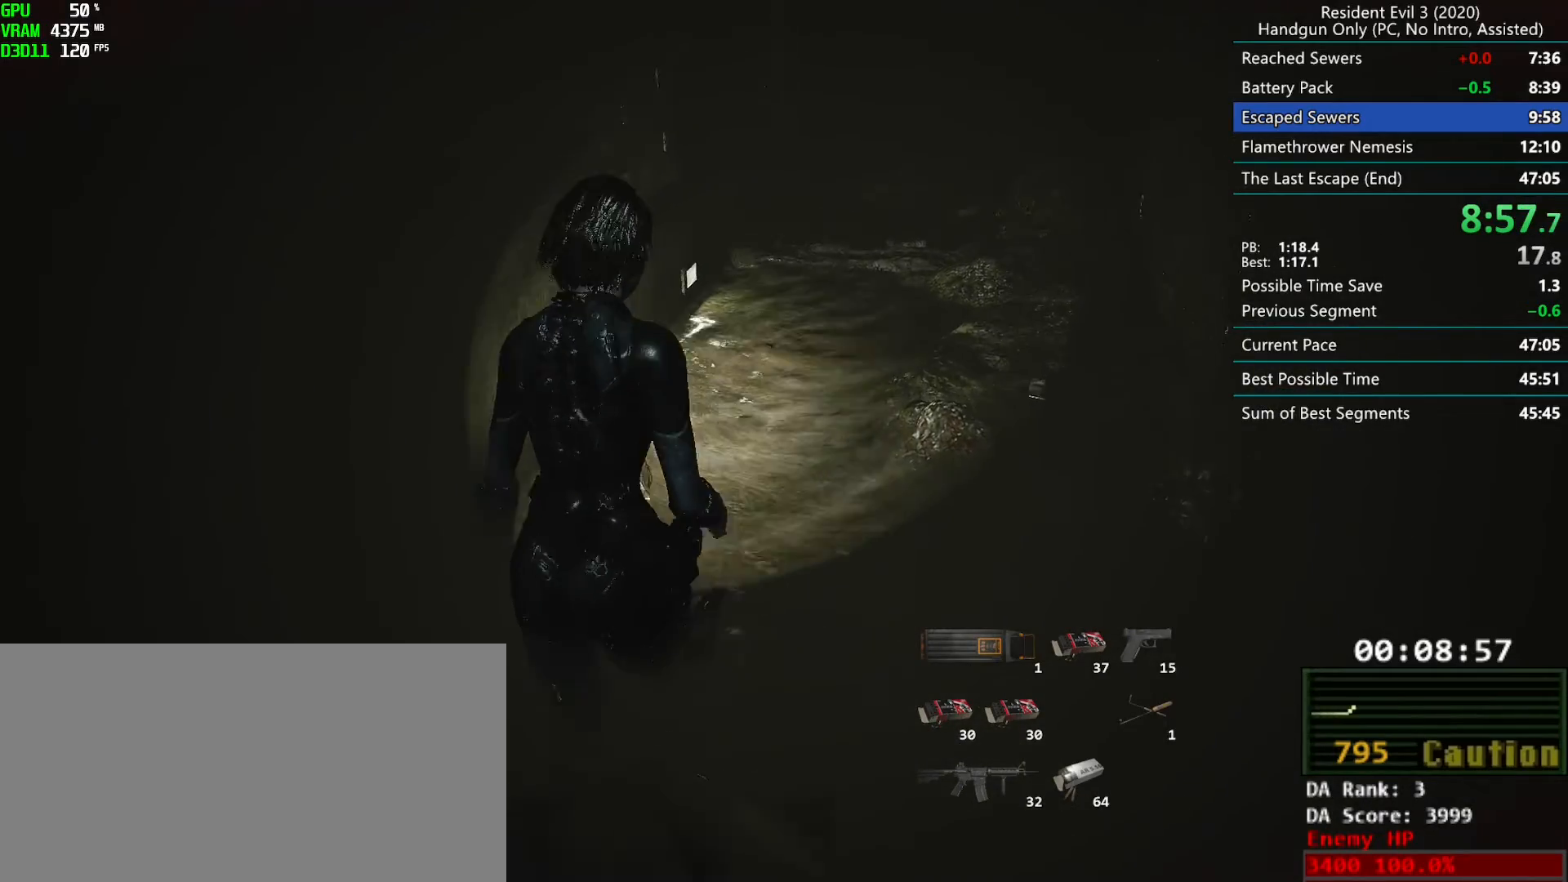
{"keys": ["r"], "mouse": [], "events": []}
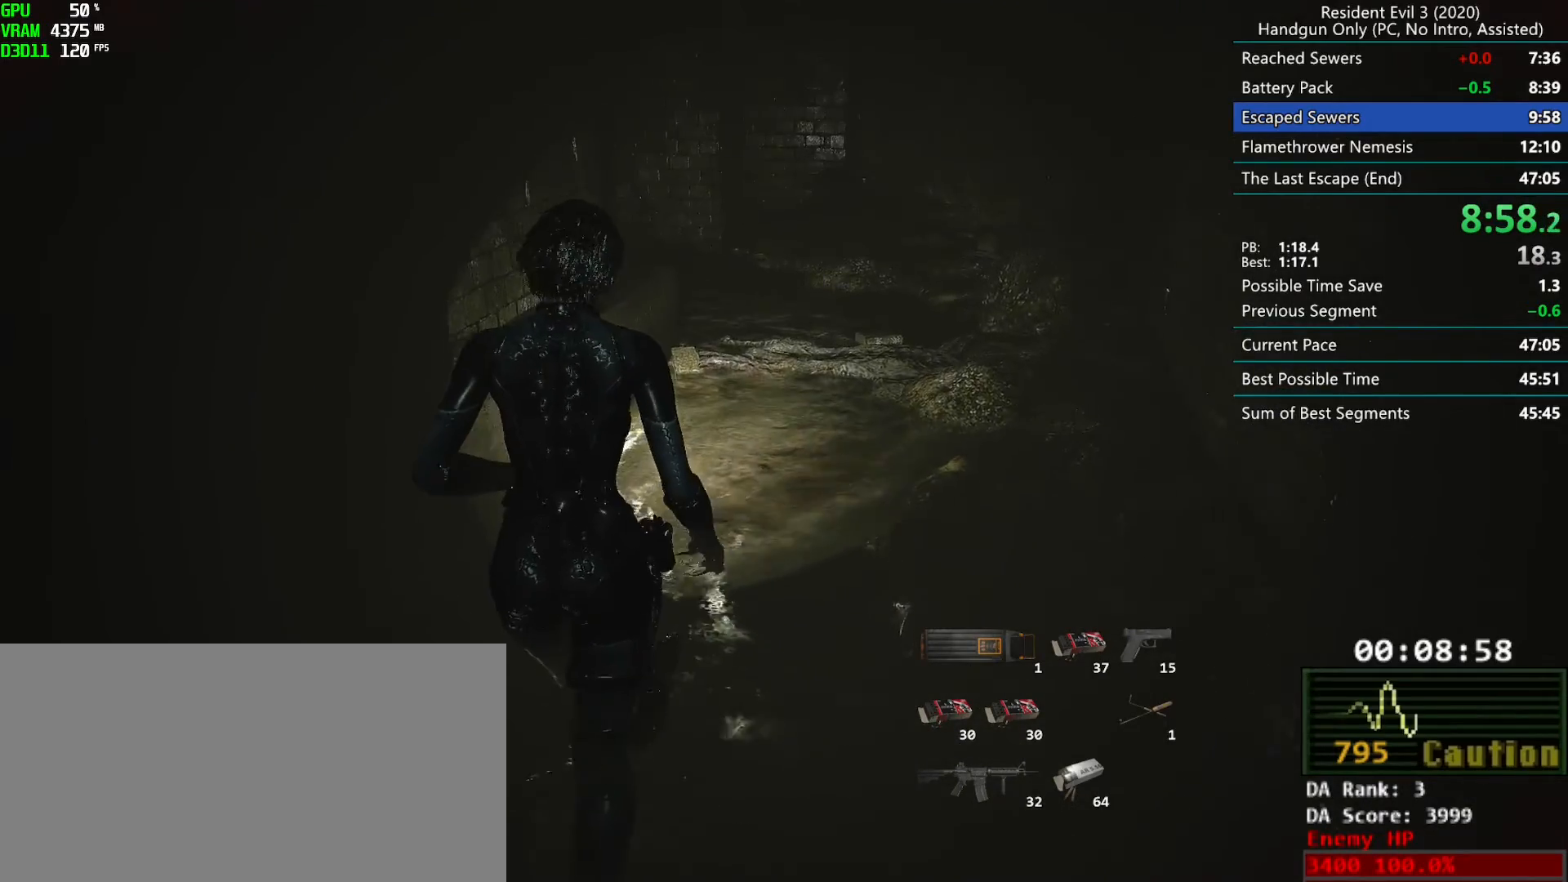
{"keys": ["r"], "mouse": [], "events": []}
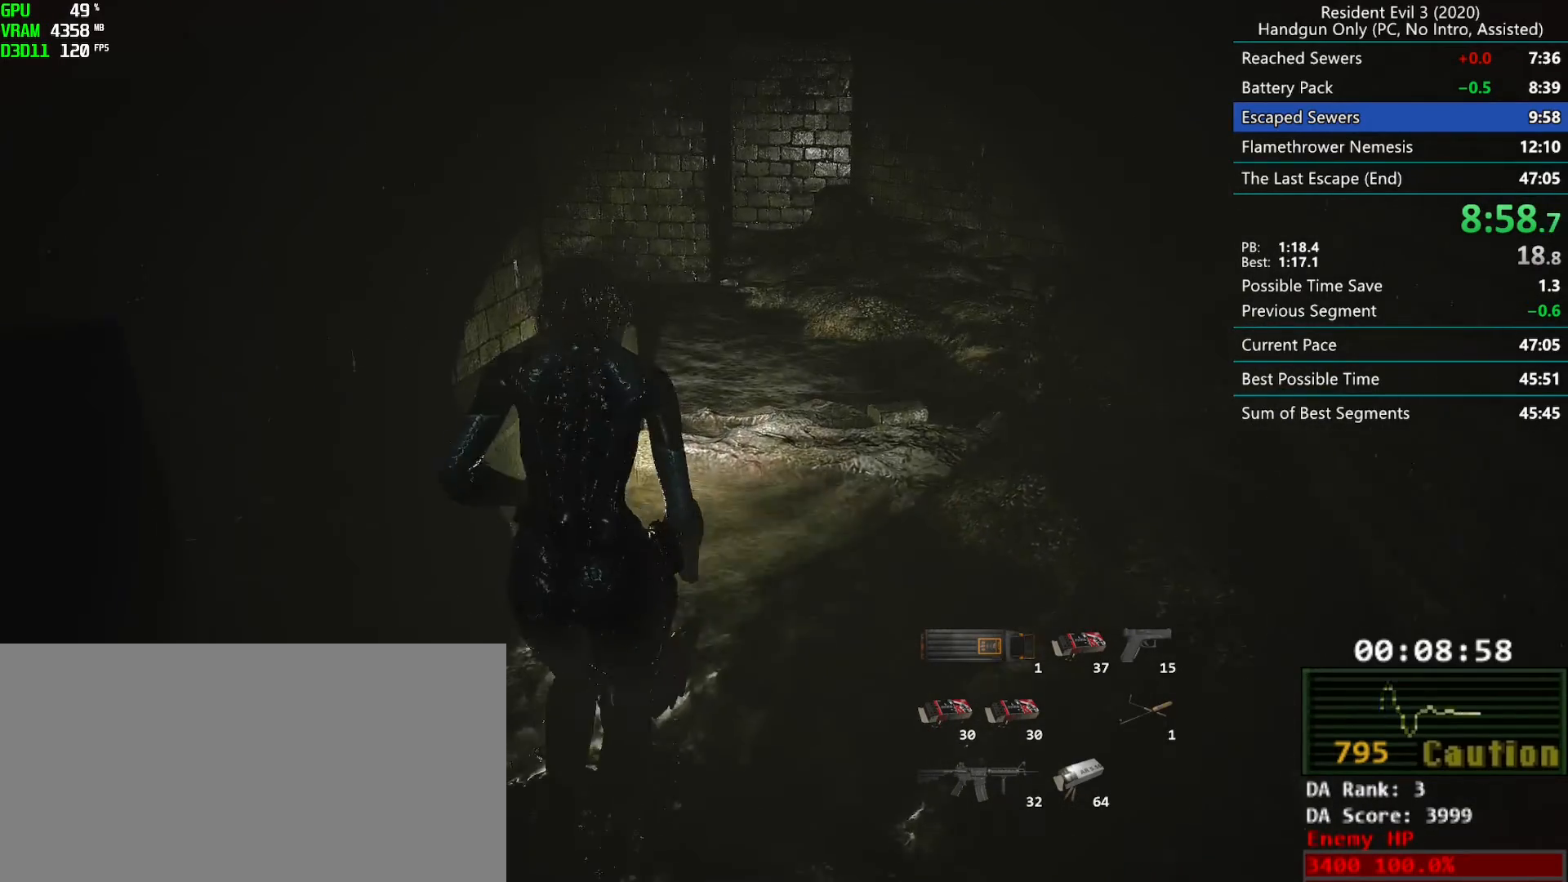
{"keys": ["r"], "mouse": [], "events": []}